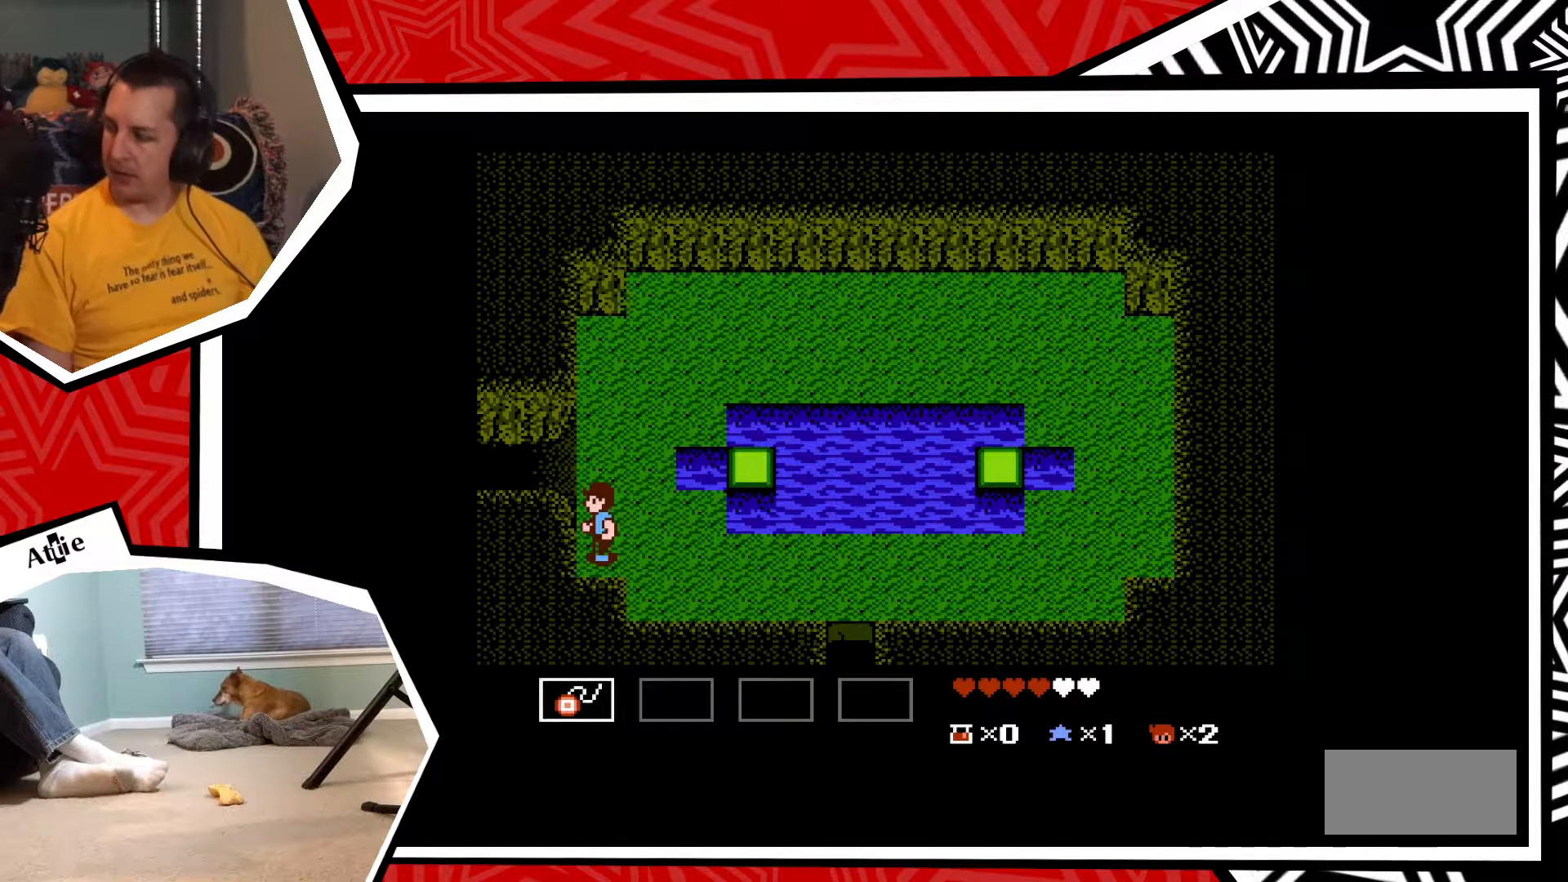
Gameplay with a controller (Nintendo layout); each line is a JSON object with the inputs held at the frame after it. "events" lists button and stick changes between this image and that frame as [ms after this image, input, new state], when the widget could be followed in between. Not read: L3 R3.
{"buttons": [], "events": []}
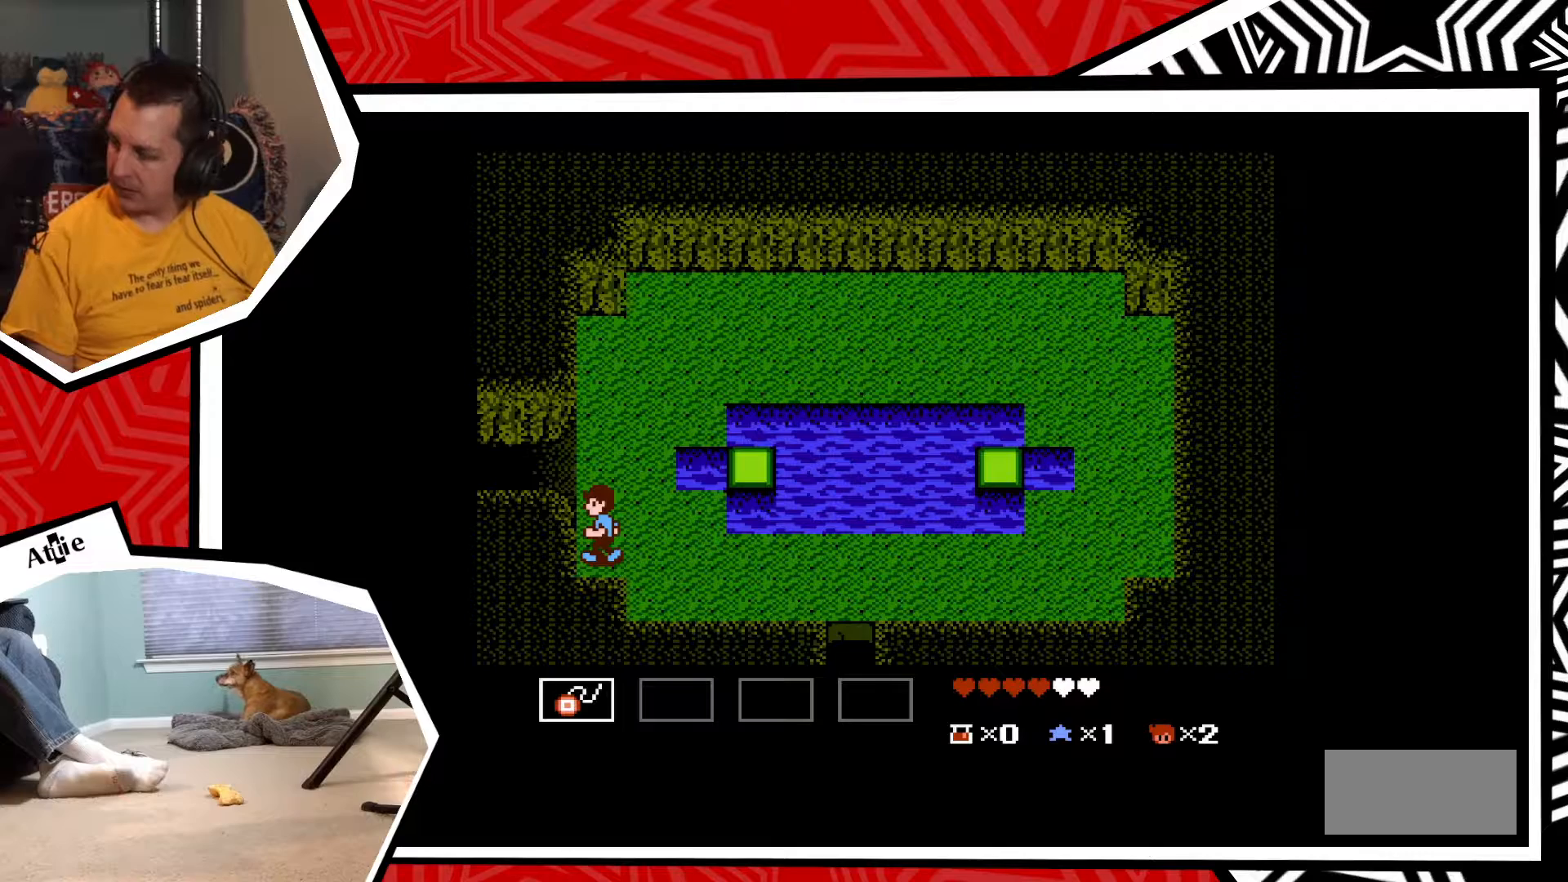
{"buttons": [], "events": []}
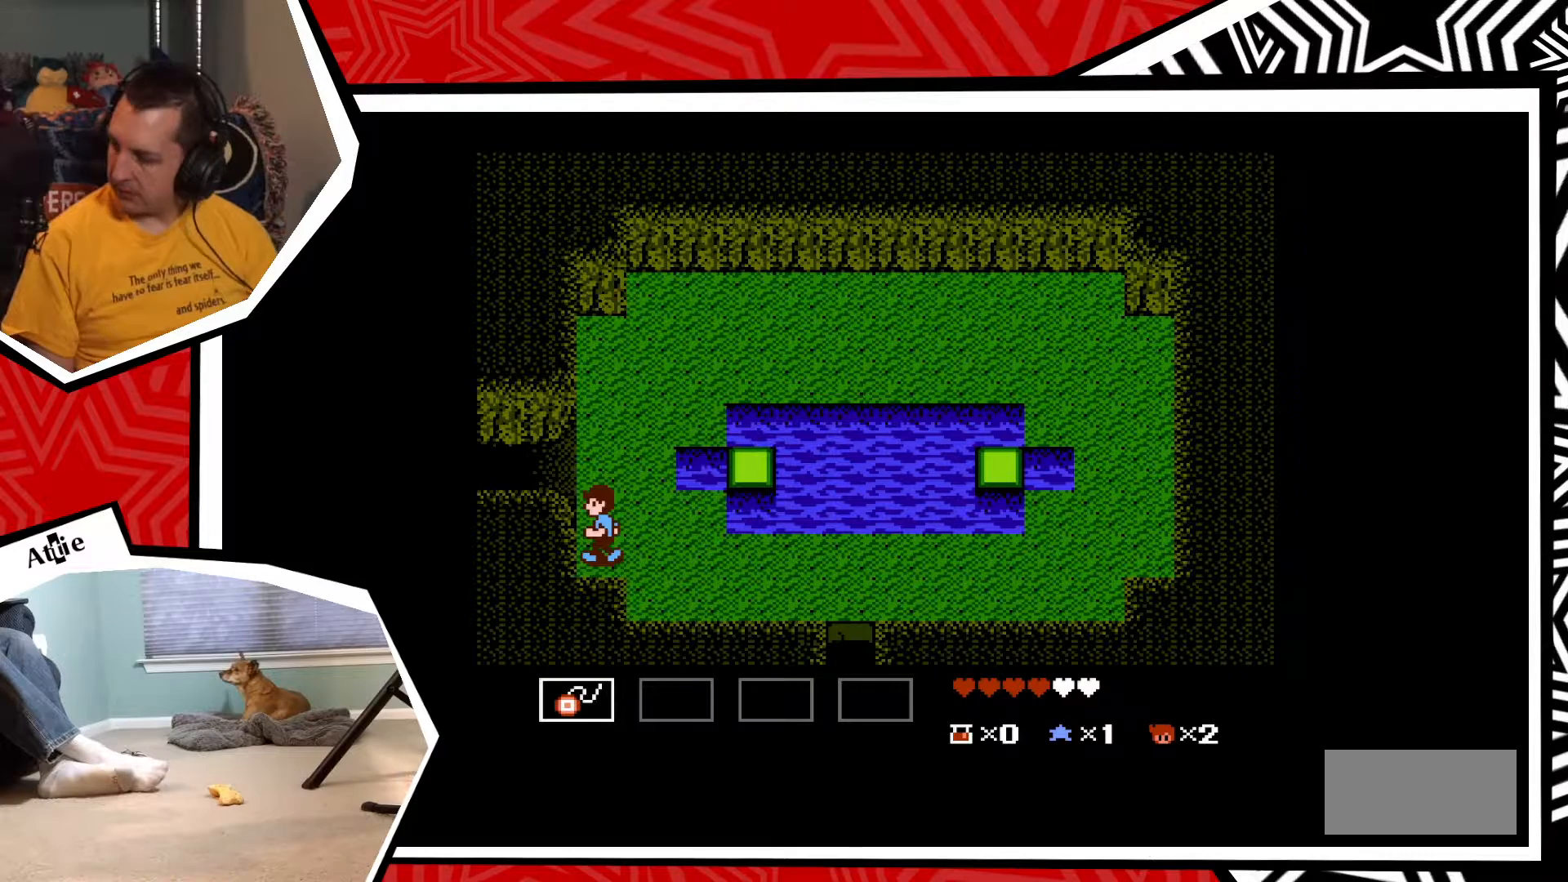
{"buttons": [], "events": []}
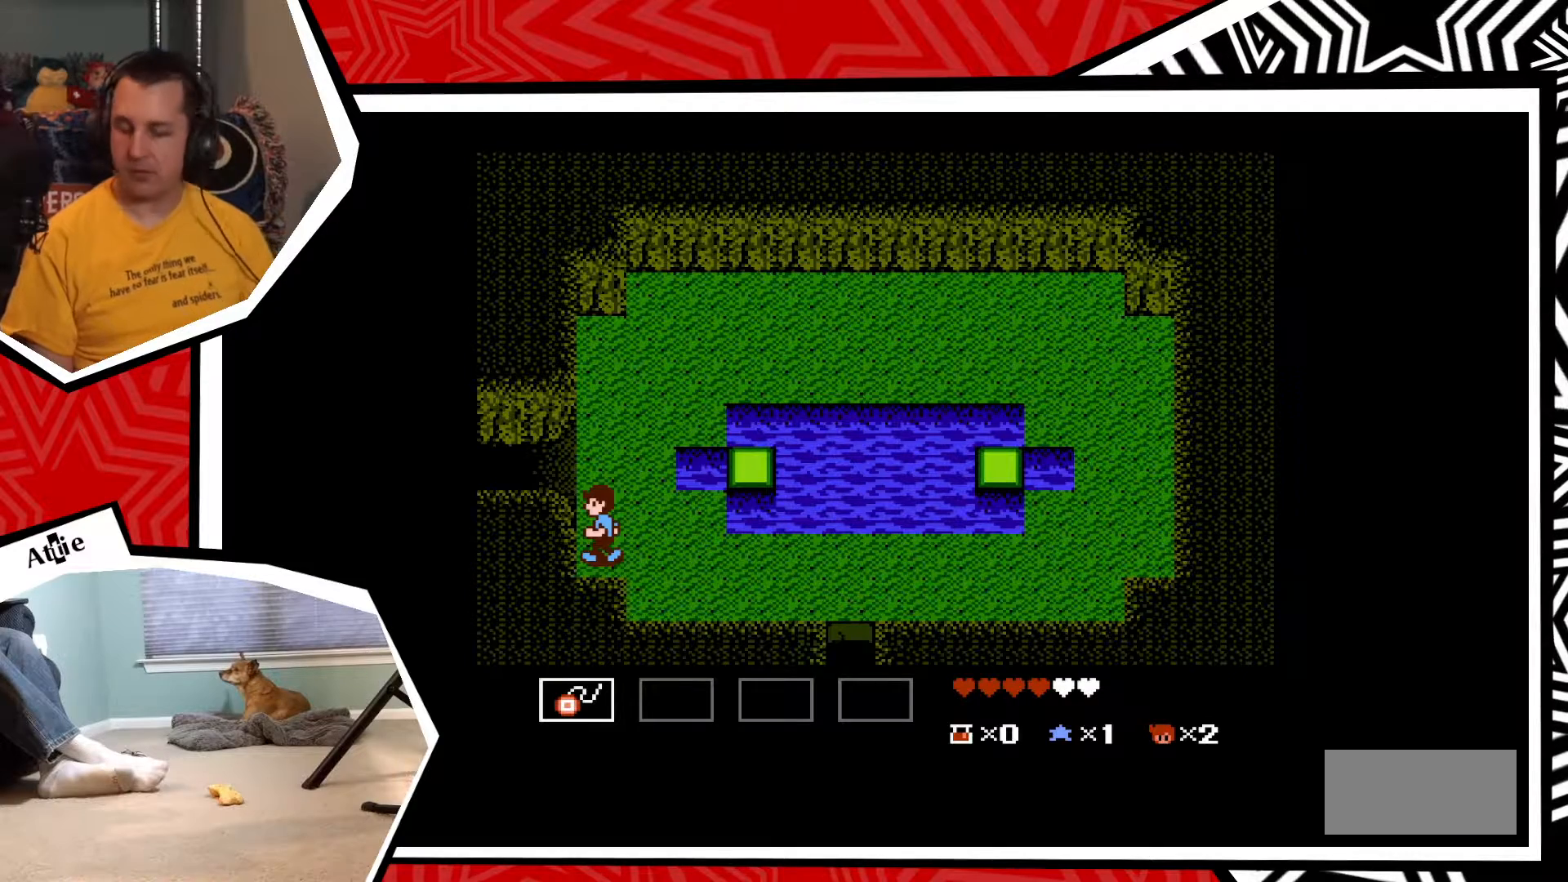
{"buttons": ["DPAD_UP"], "events": [[17, "DPAD_UP", "down"]]}
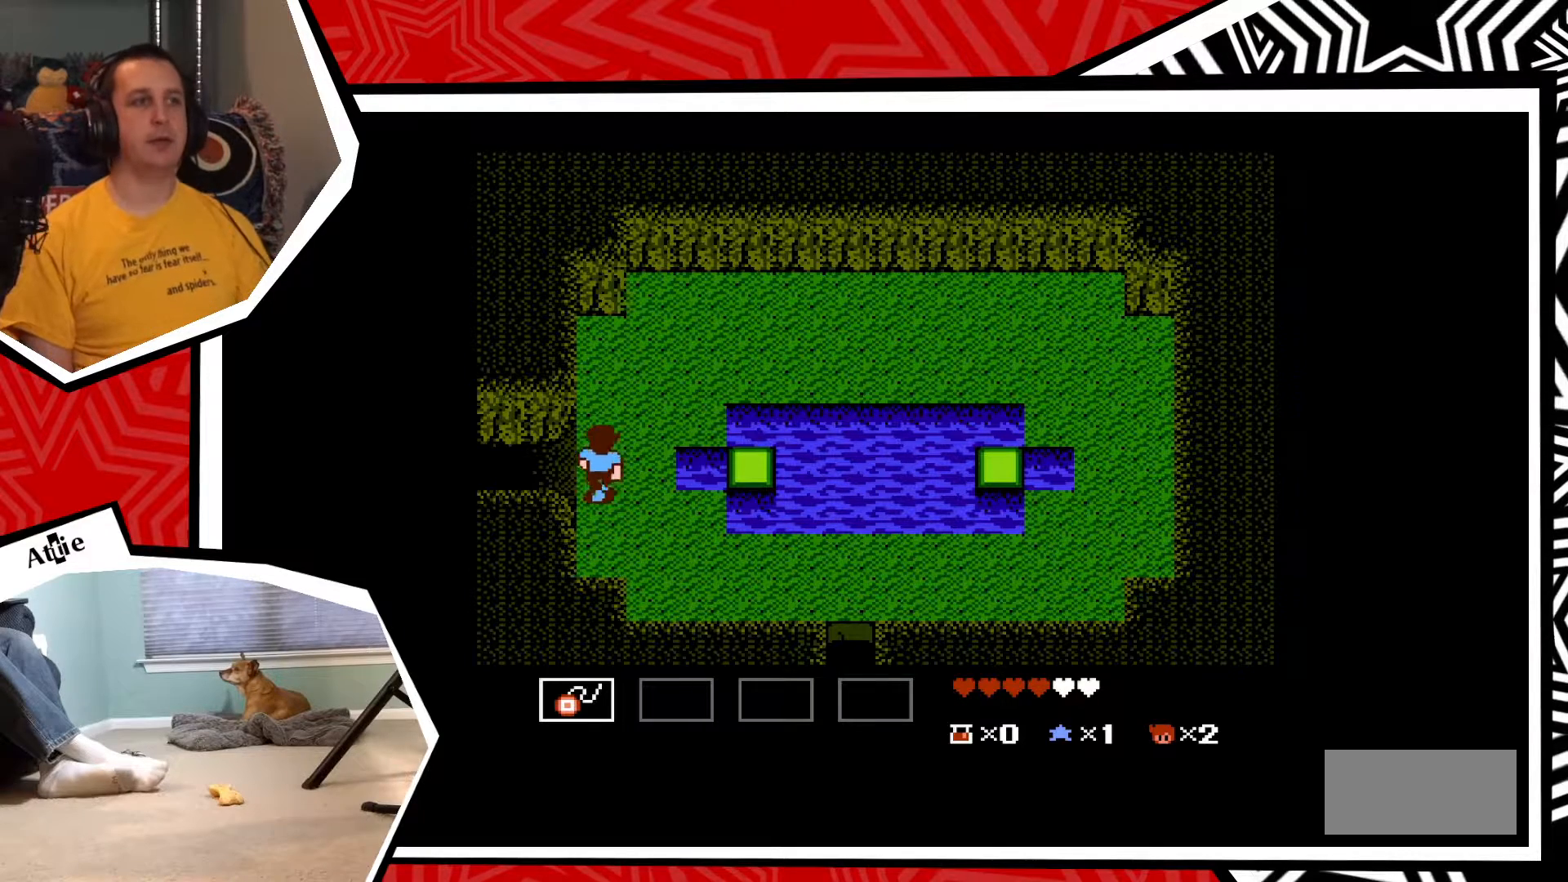
{"buttons": ["DPAD_LEFT"], "events": [[33, "DPAD_LEFT", "down"], [50, "DPAD_UP", "up"]]}
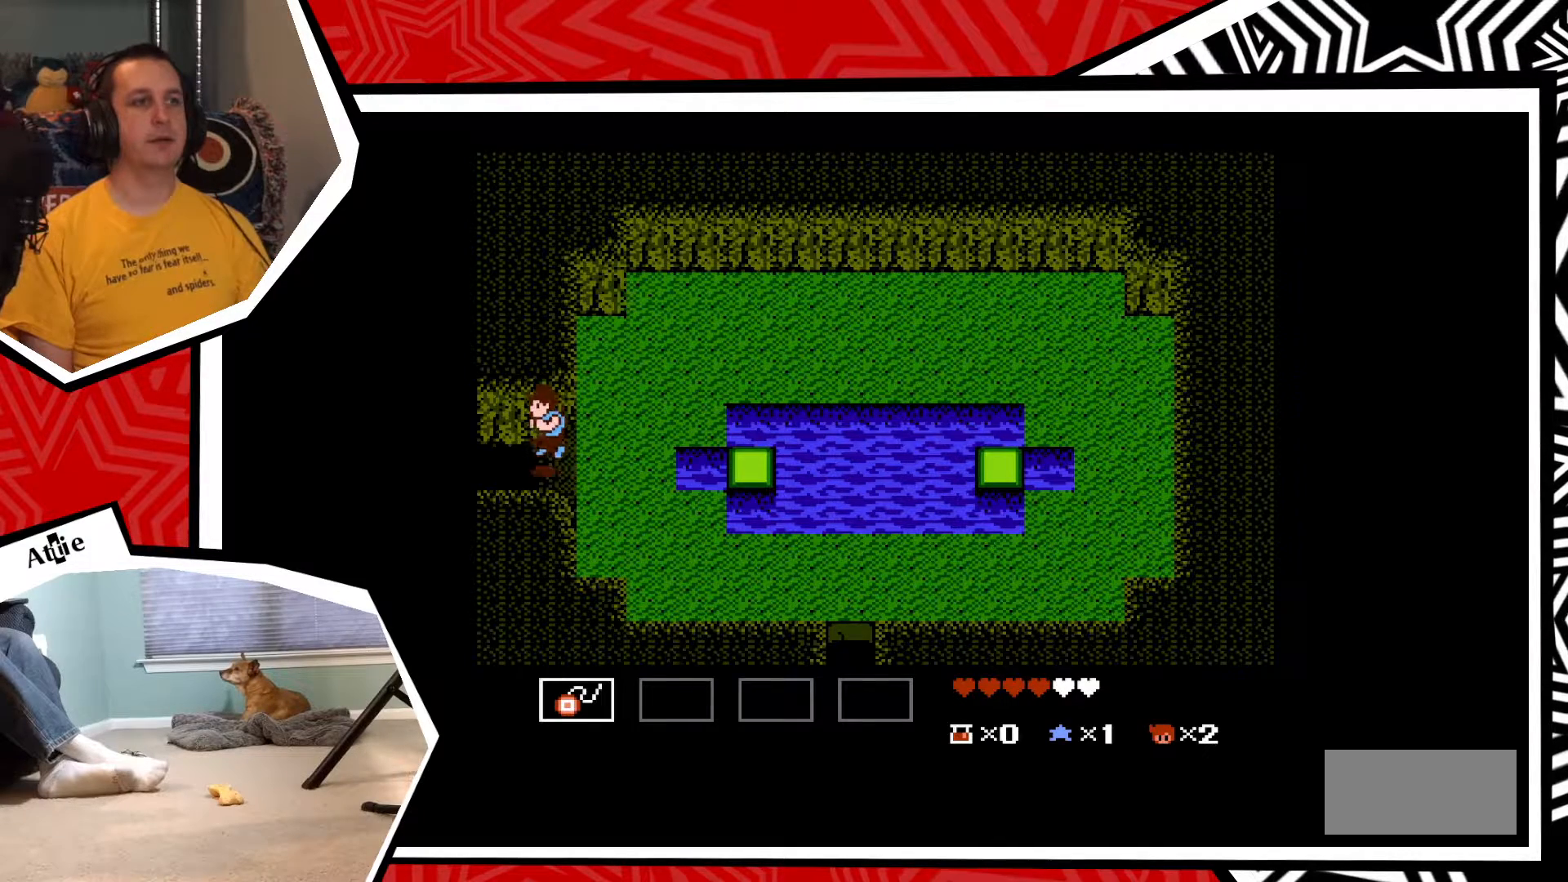
{"buttons": [], "events": [[367, "DPAD_LEFT", "up"]]}
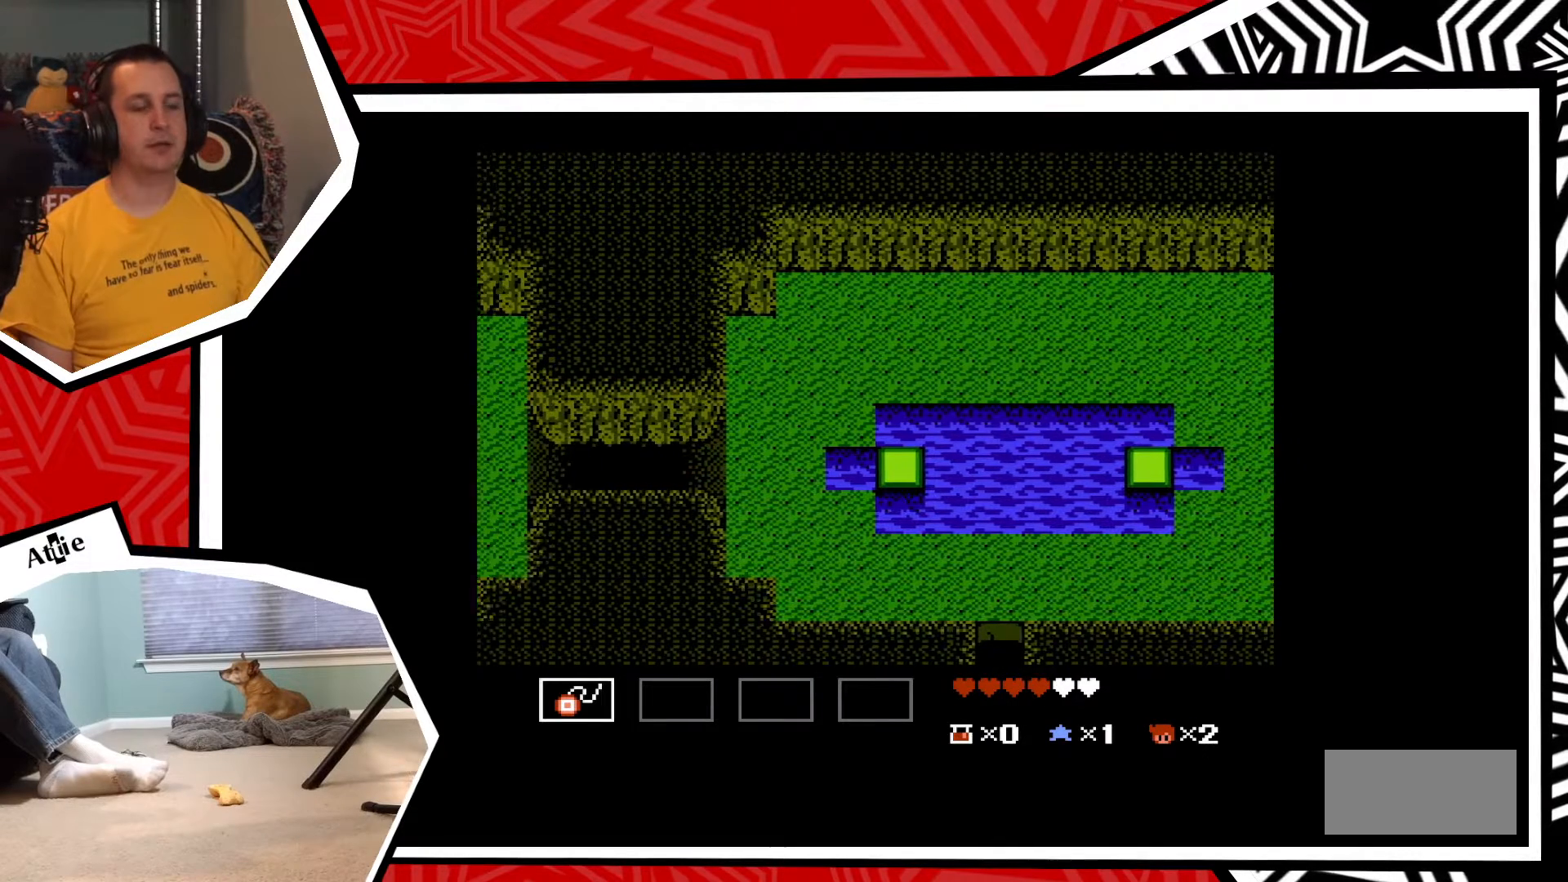
{"buttons": [], "events": []}
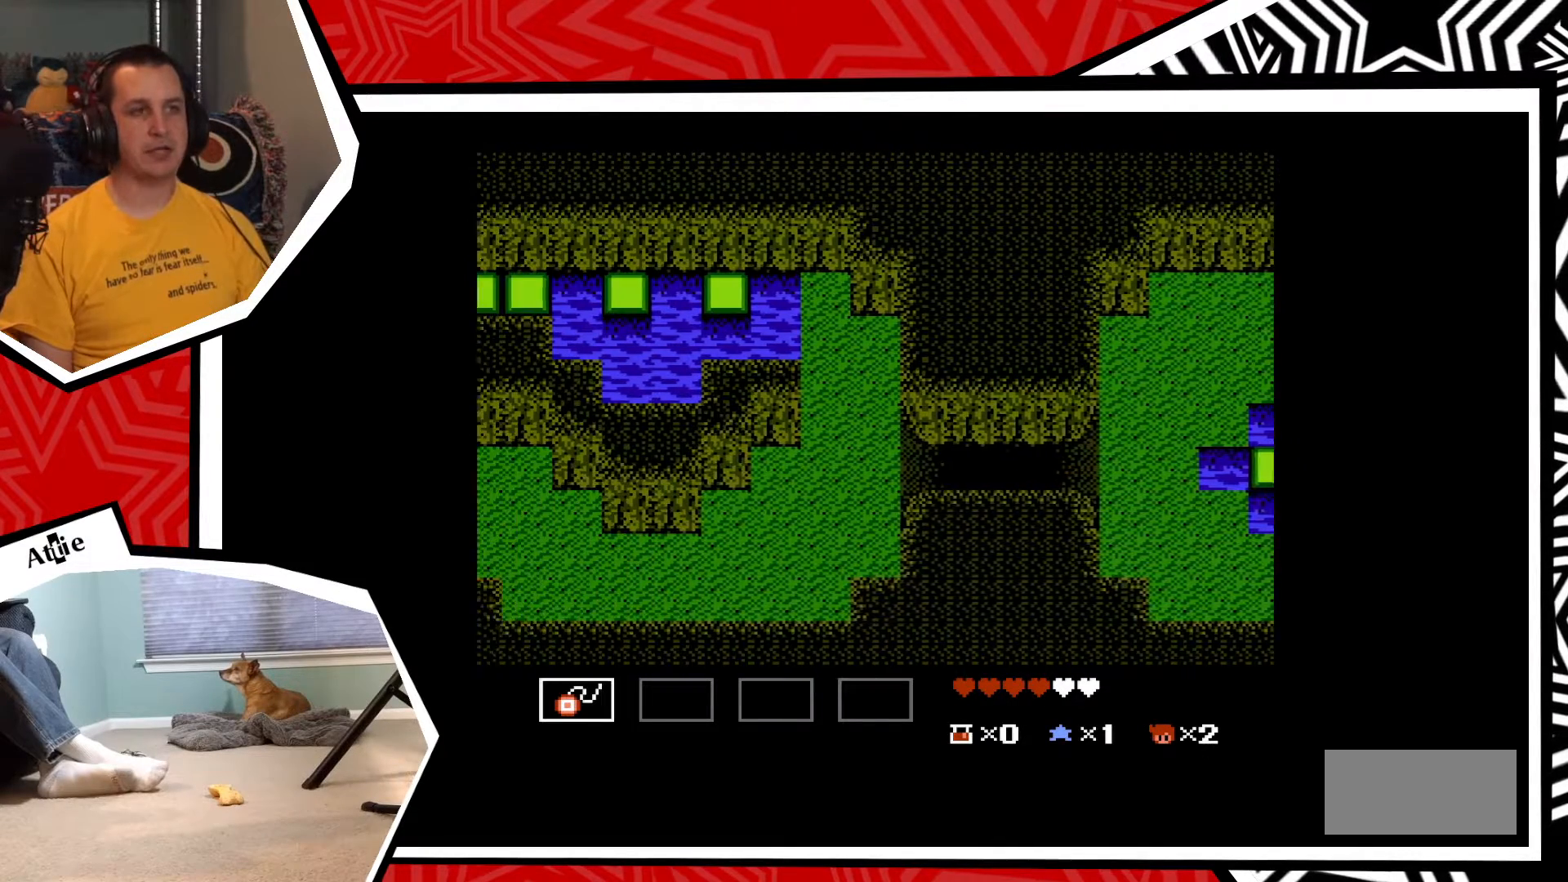
{"buttons": ["DPAD_LEFT"], "events": [[500, "DPAD_LEFT", "down"]]}
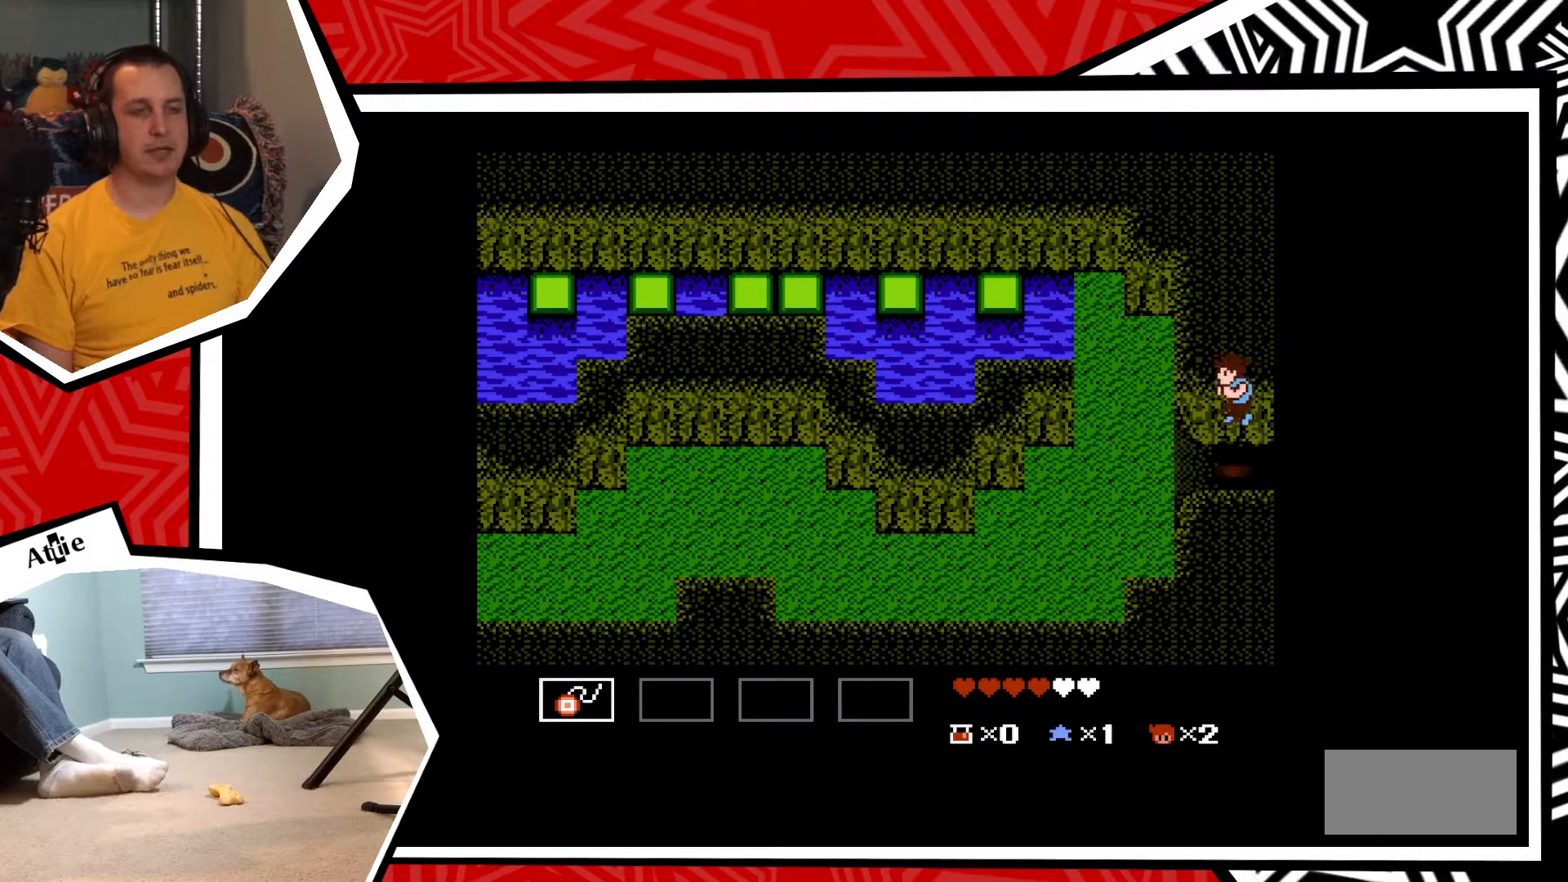
{"buttons": ["DPAD_DOWN"], "events": [[433, "DPAD_DOWN", "down"], [433, "DPAD_LEFT", "up"]]}
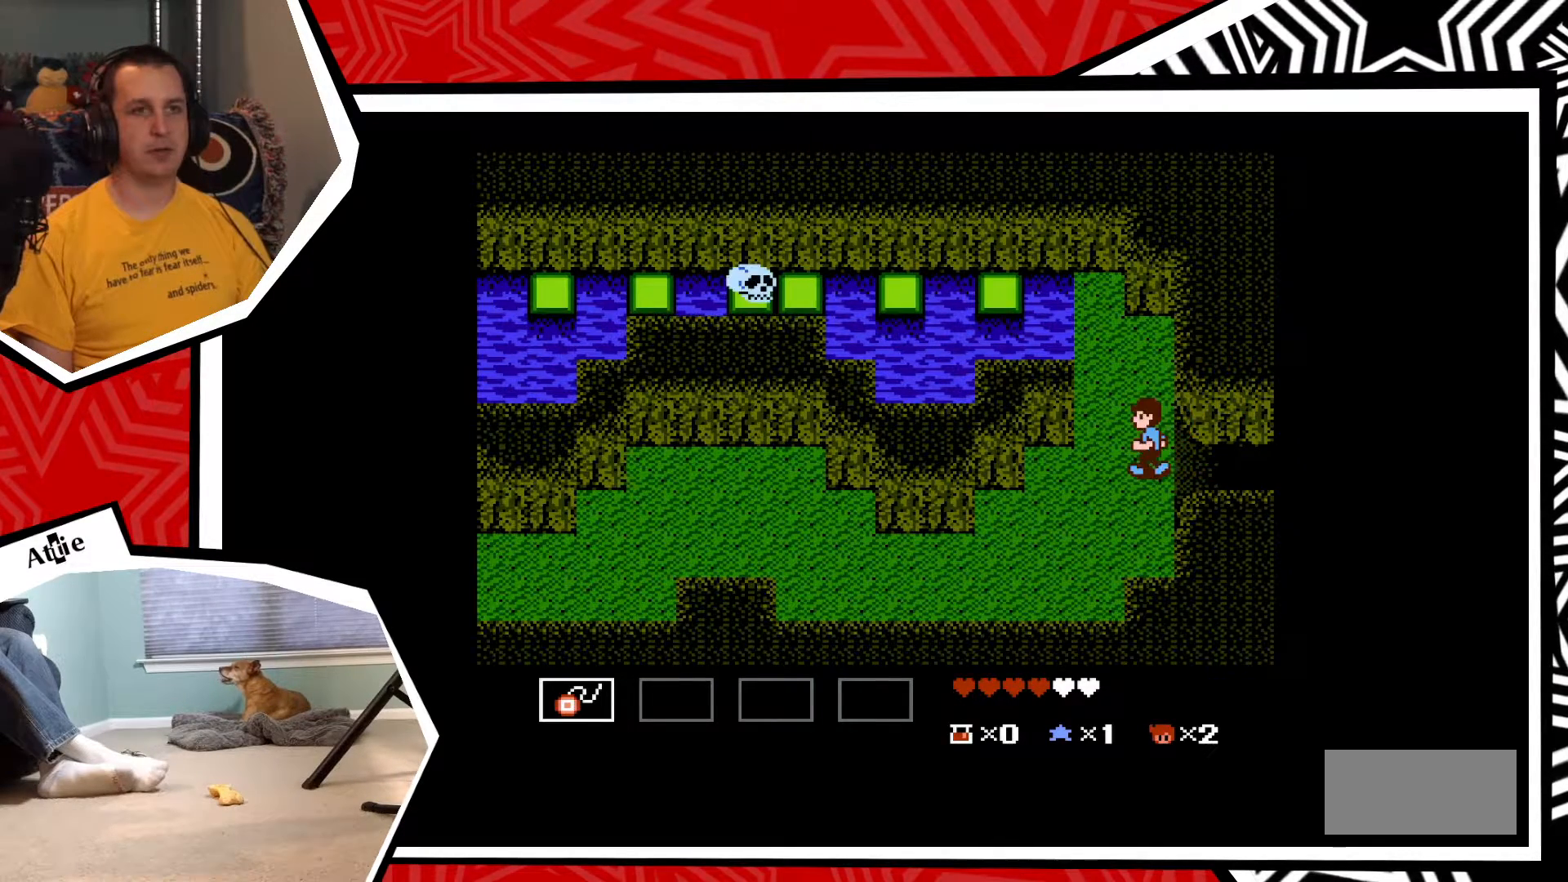
{"buttons": ["DPAD_DOWN"], "events": []}
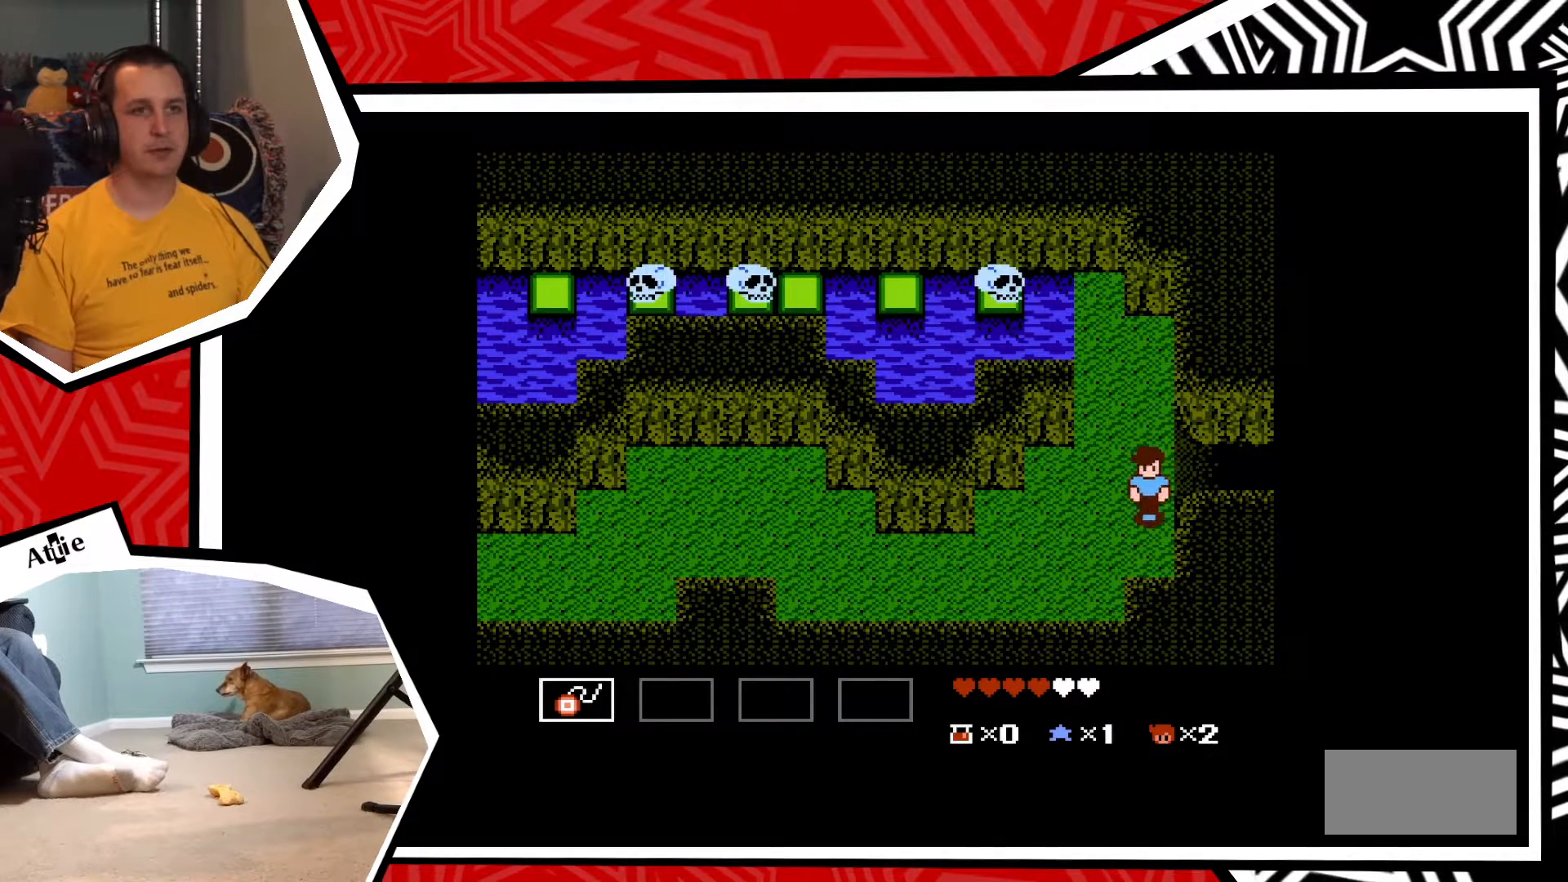
{"buttons": ["DPAD_LEFT"], "events": [[133, "DPAD_LEFT", "down"], [150, "DPAD_DOWN", "up"]]}
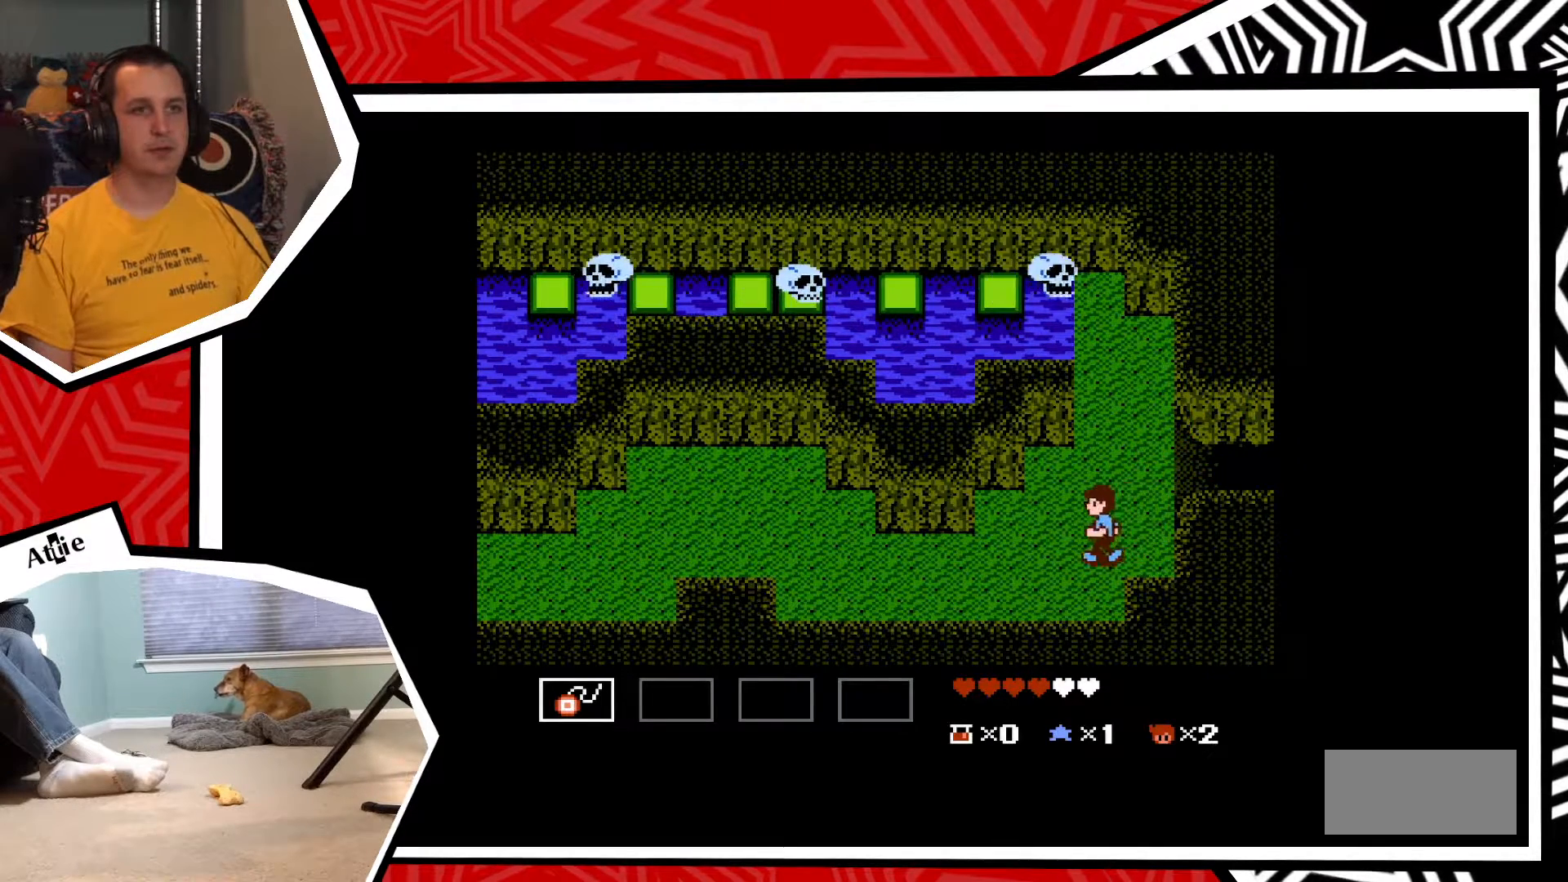
{"buttons": ["DPAD_LEFT"], "events": []}
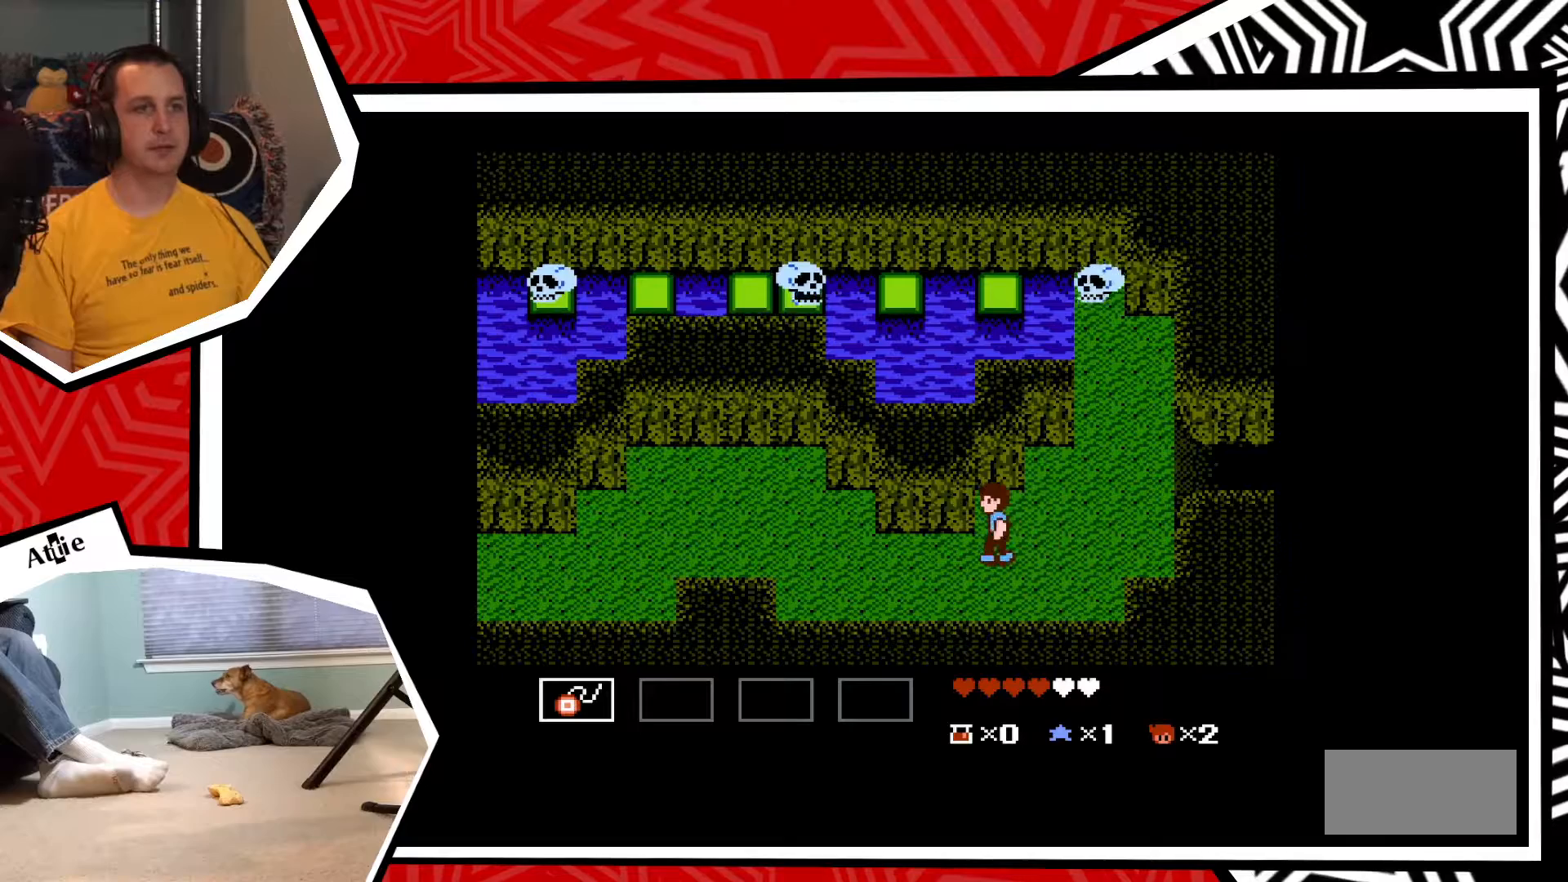
{"buttons": ["DPAD_LEFT"], "events": []}
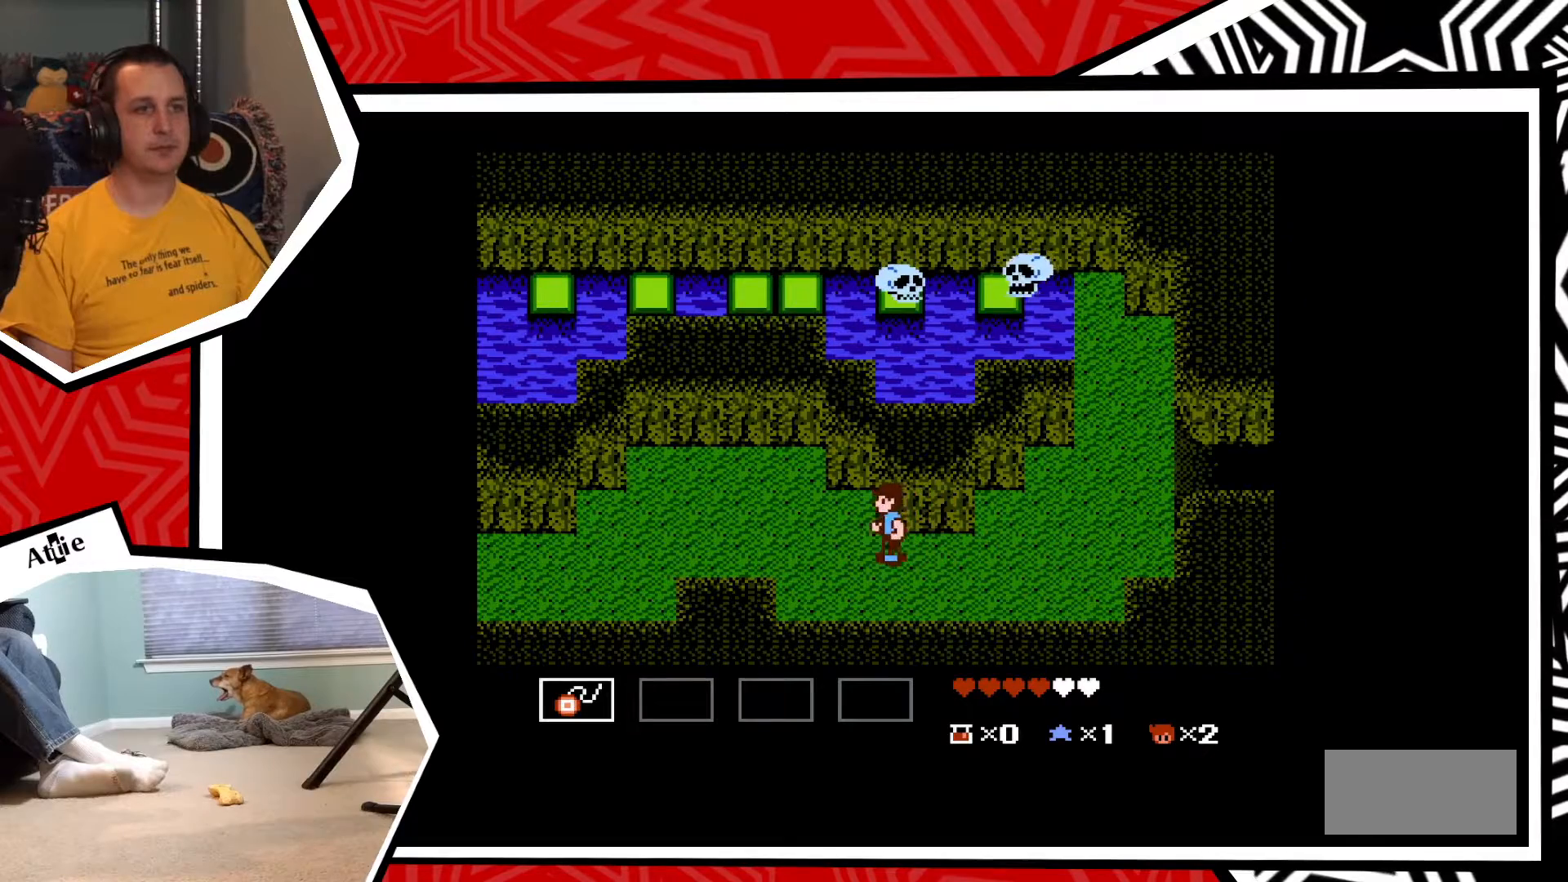
{"buttons": ["DPAD_LEFT"], "events": []}
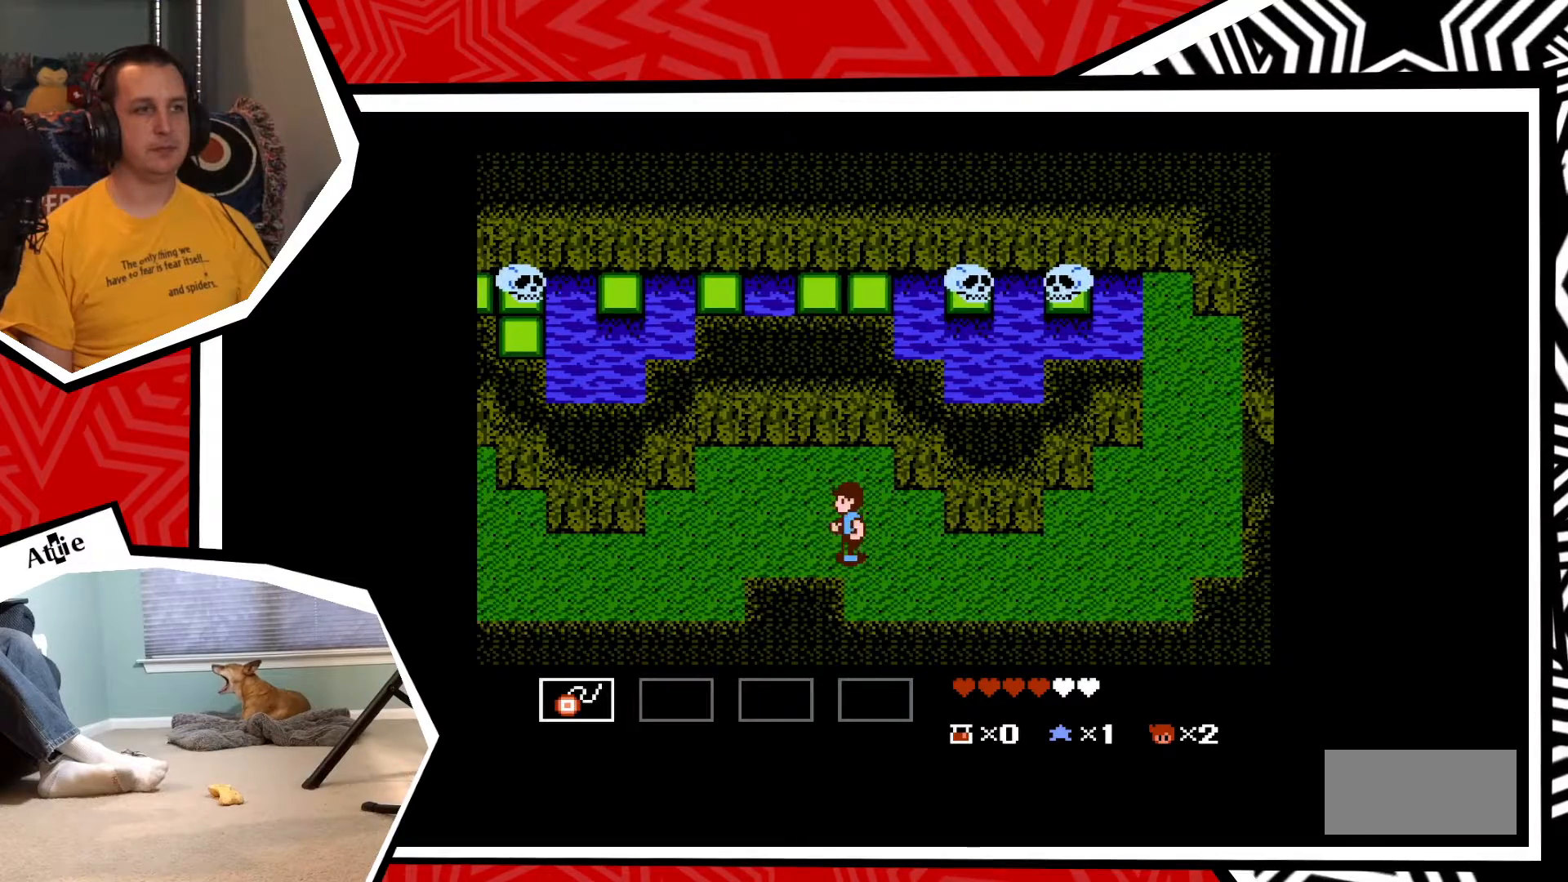
{"buttons": ["DPAD_LEFT"], "events": []}
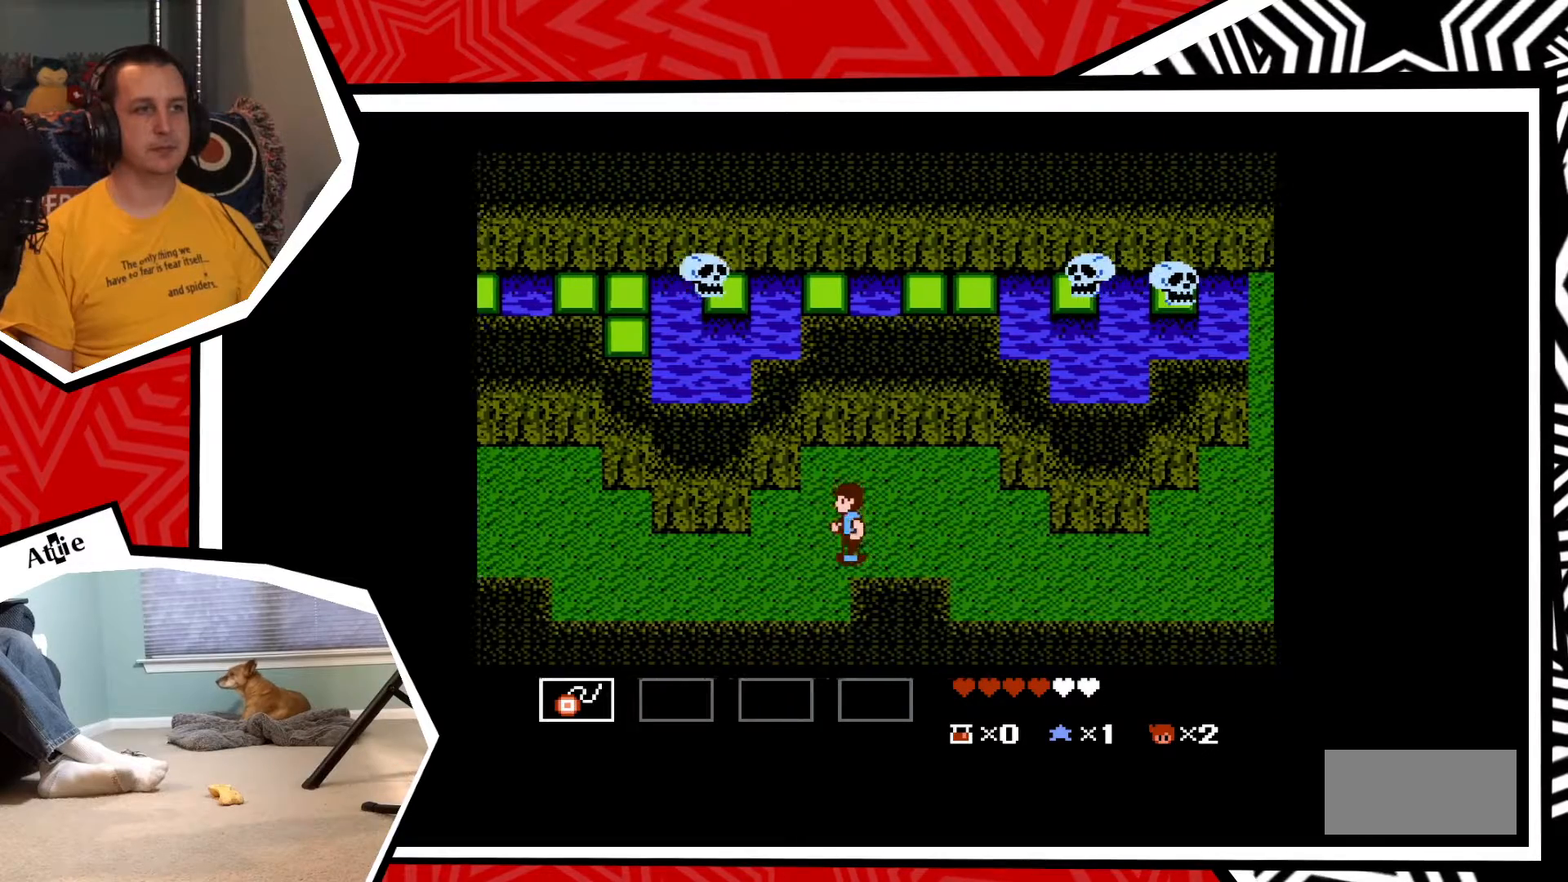
{"buttons": [], "events": [[117, "DPAD_LEFT", "up"]]}
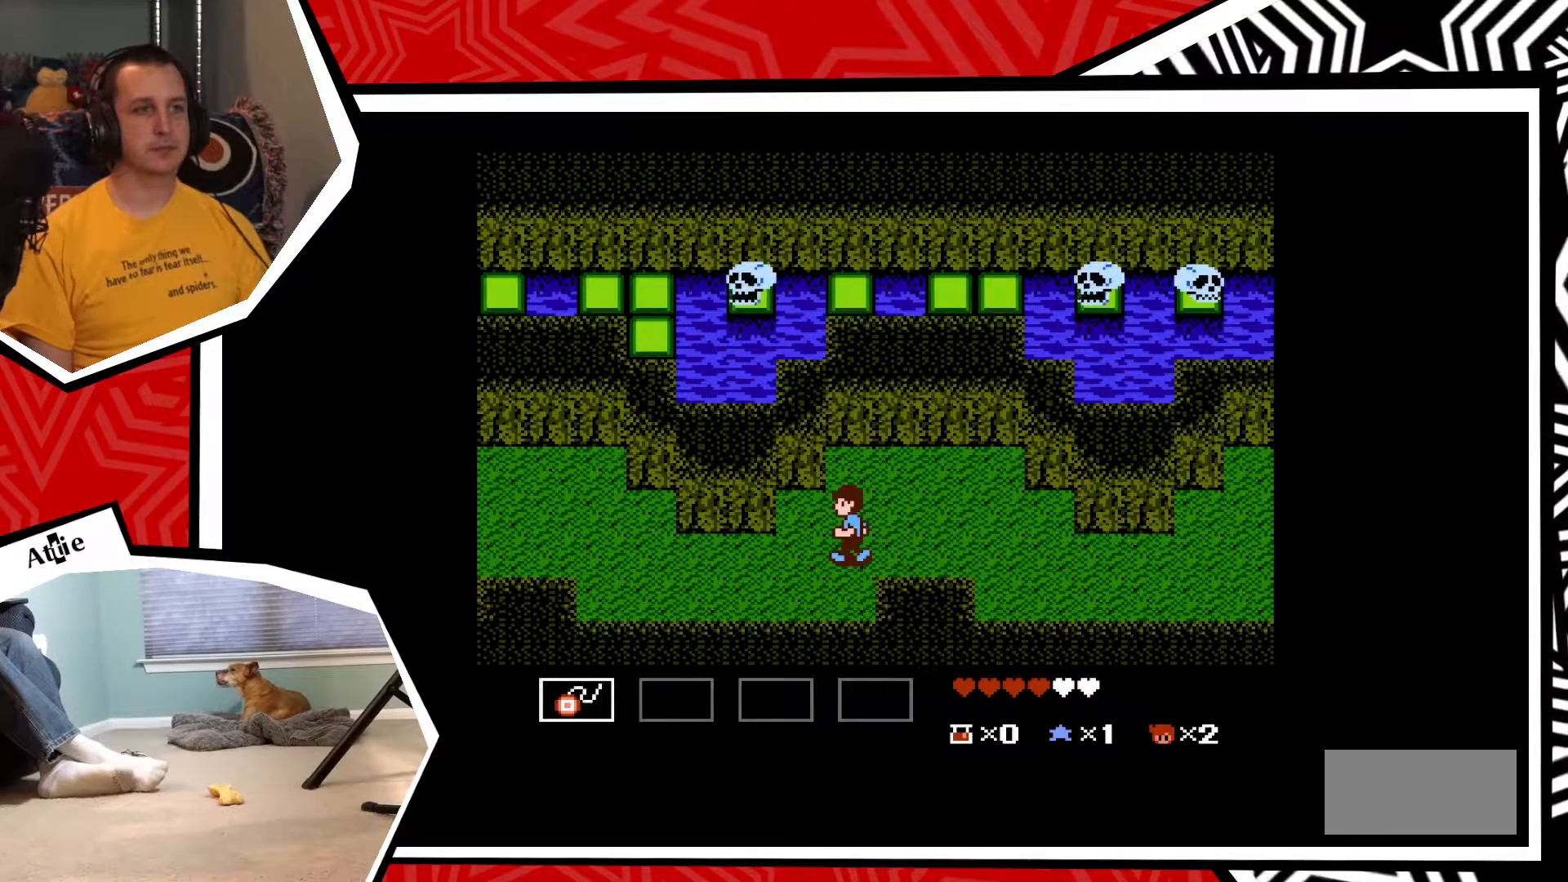
{"buttons": [], "events": []}
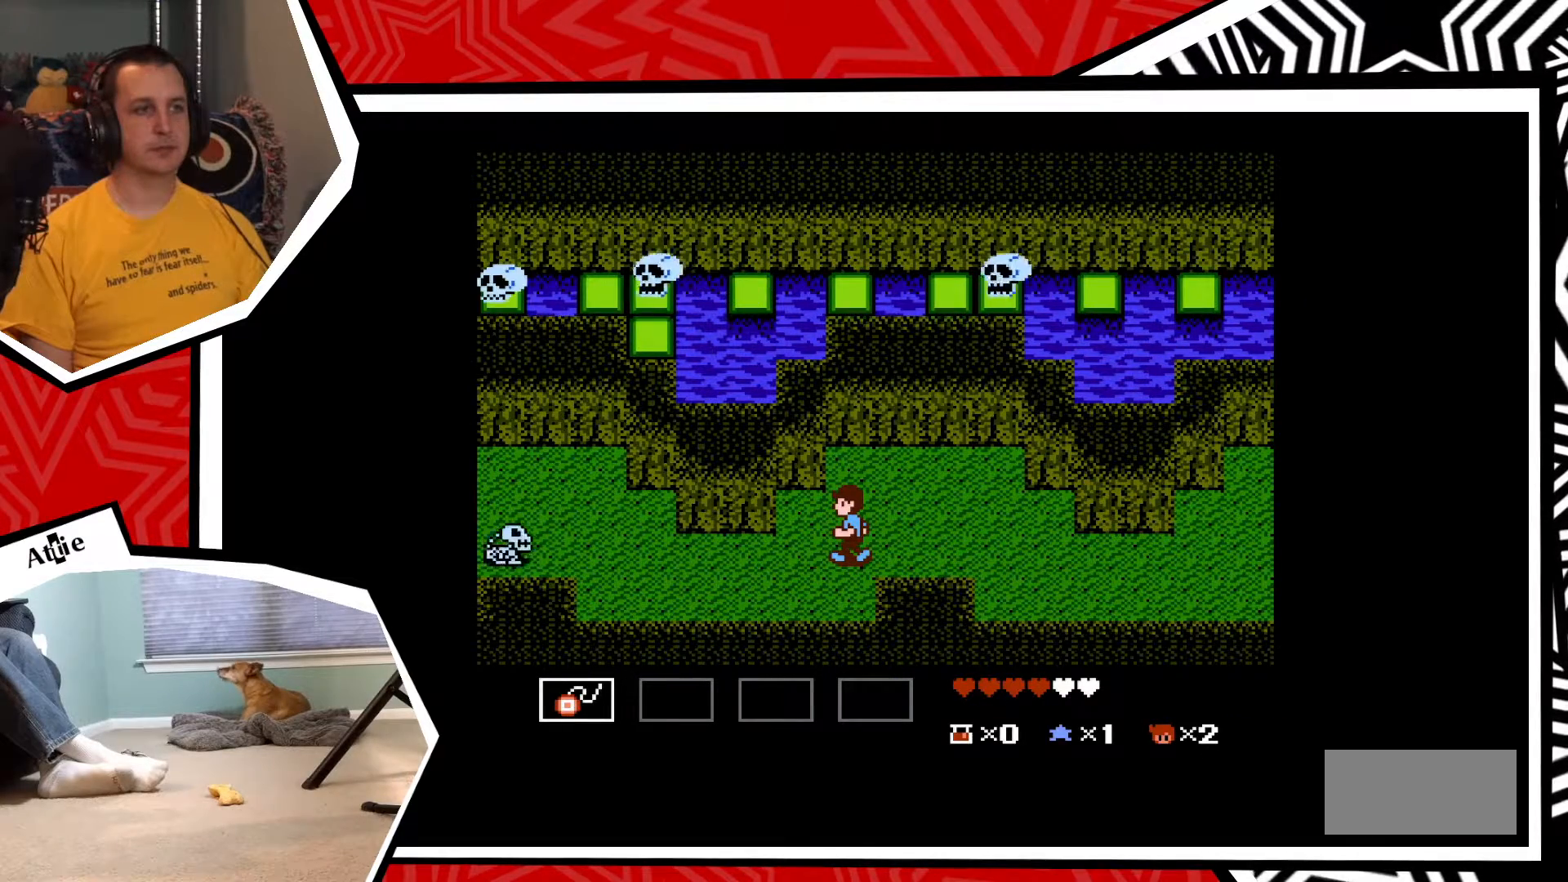
{"buttons": [], "events": []}
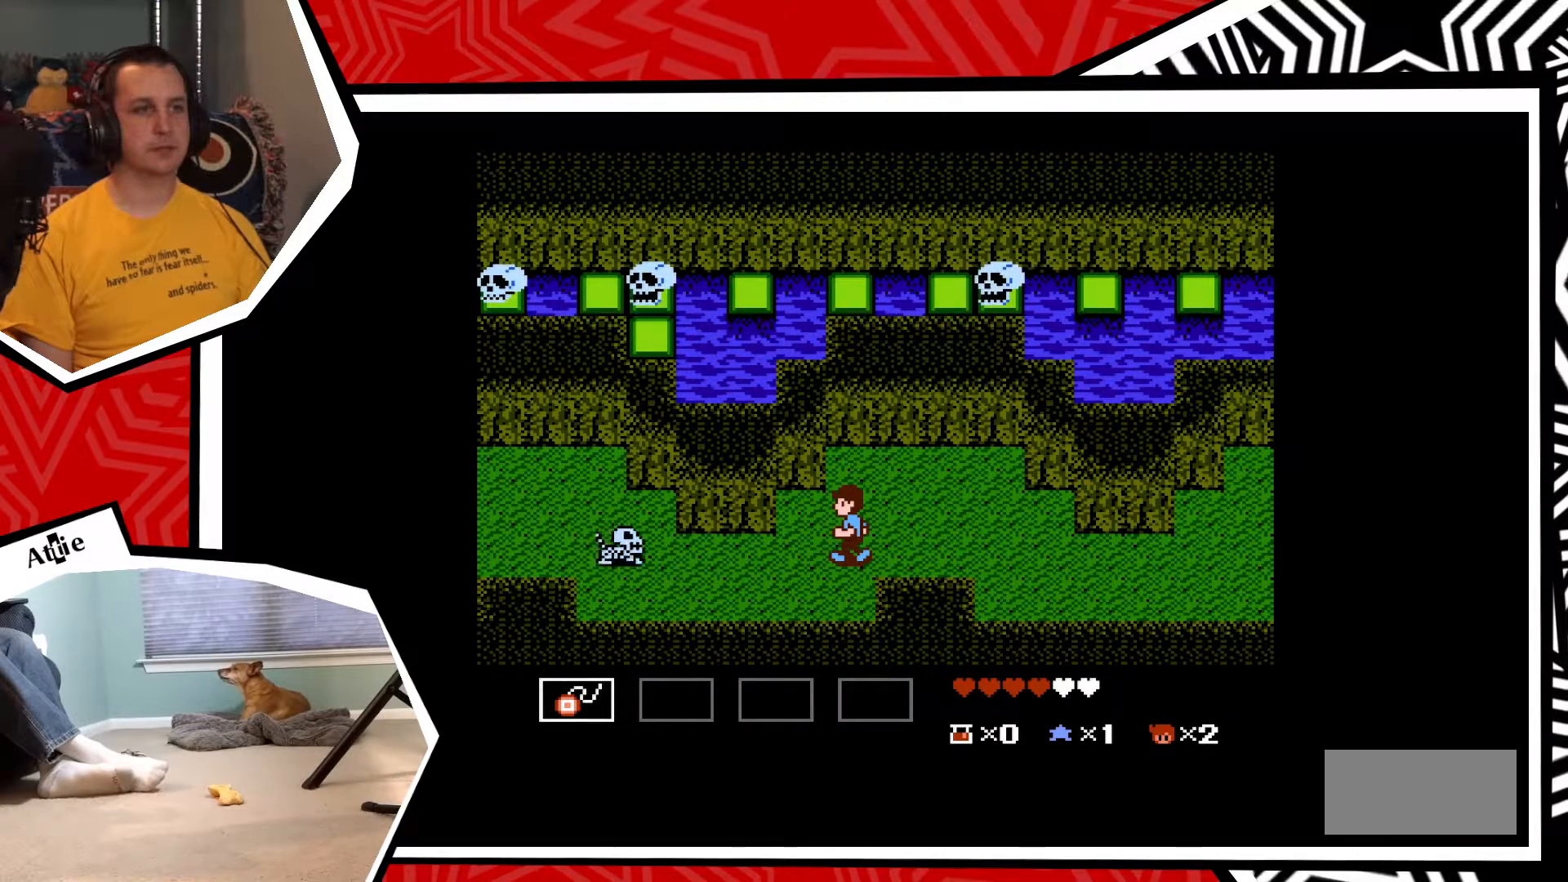
{"buttons": ["Y"], "events": [[333, "Y", "down"], [383, "Y", "up"], [483, "Y", "down"]]}
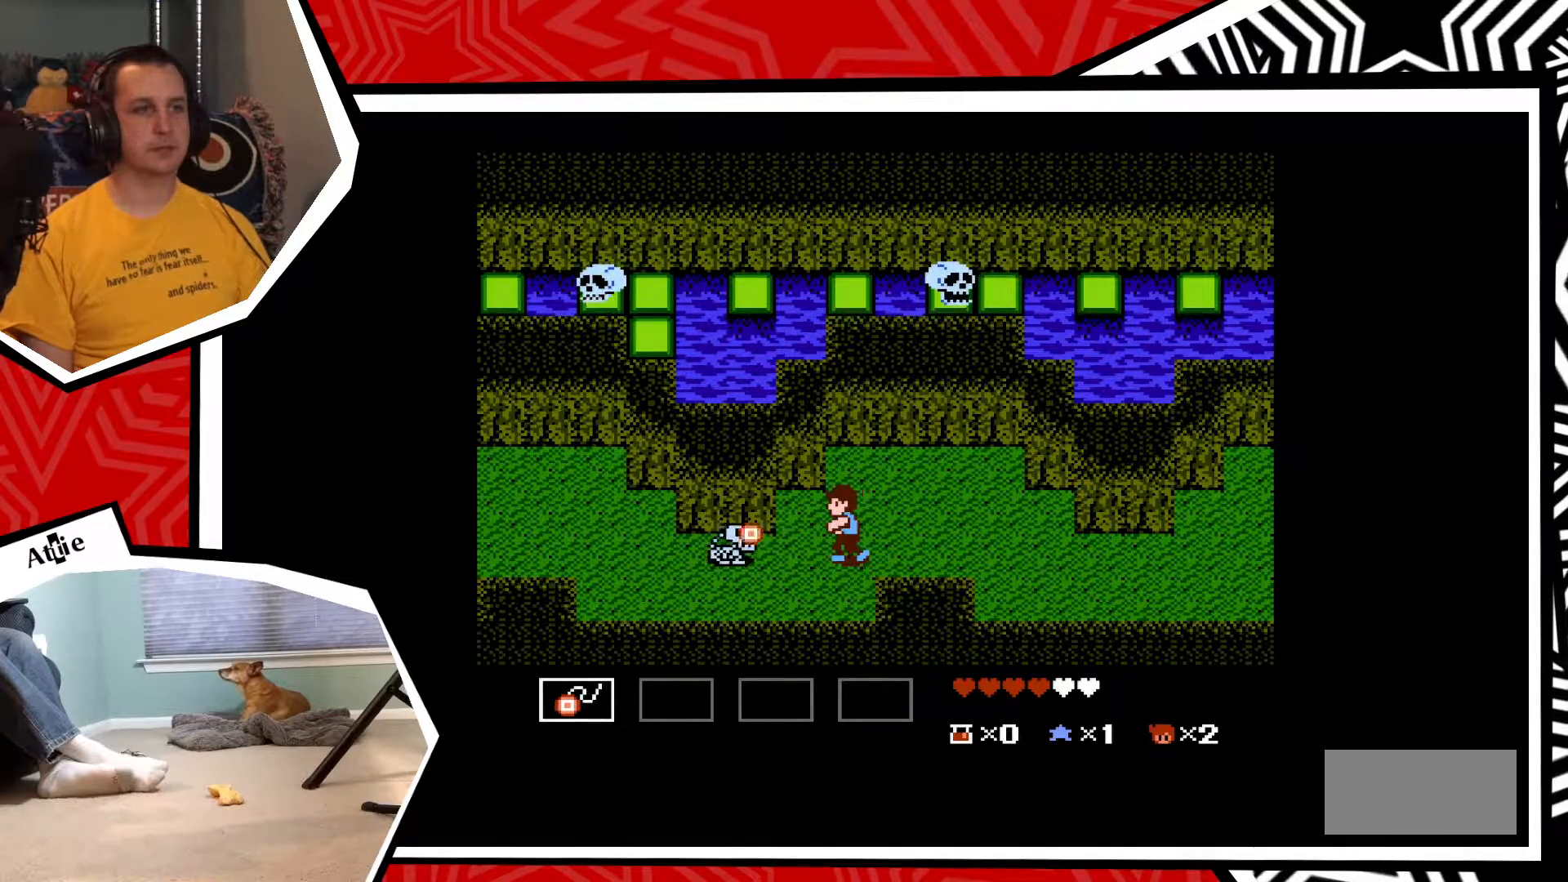
{"buttons": [], "events": [[33, "Y", "up"], [133, "Y", "down"], [200, "Y", "up"], [267, "Y", "down"], [333, "Y", "up"], [383, "Y", "down"], [450, "Y", "up"]]}
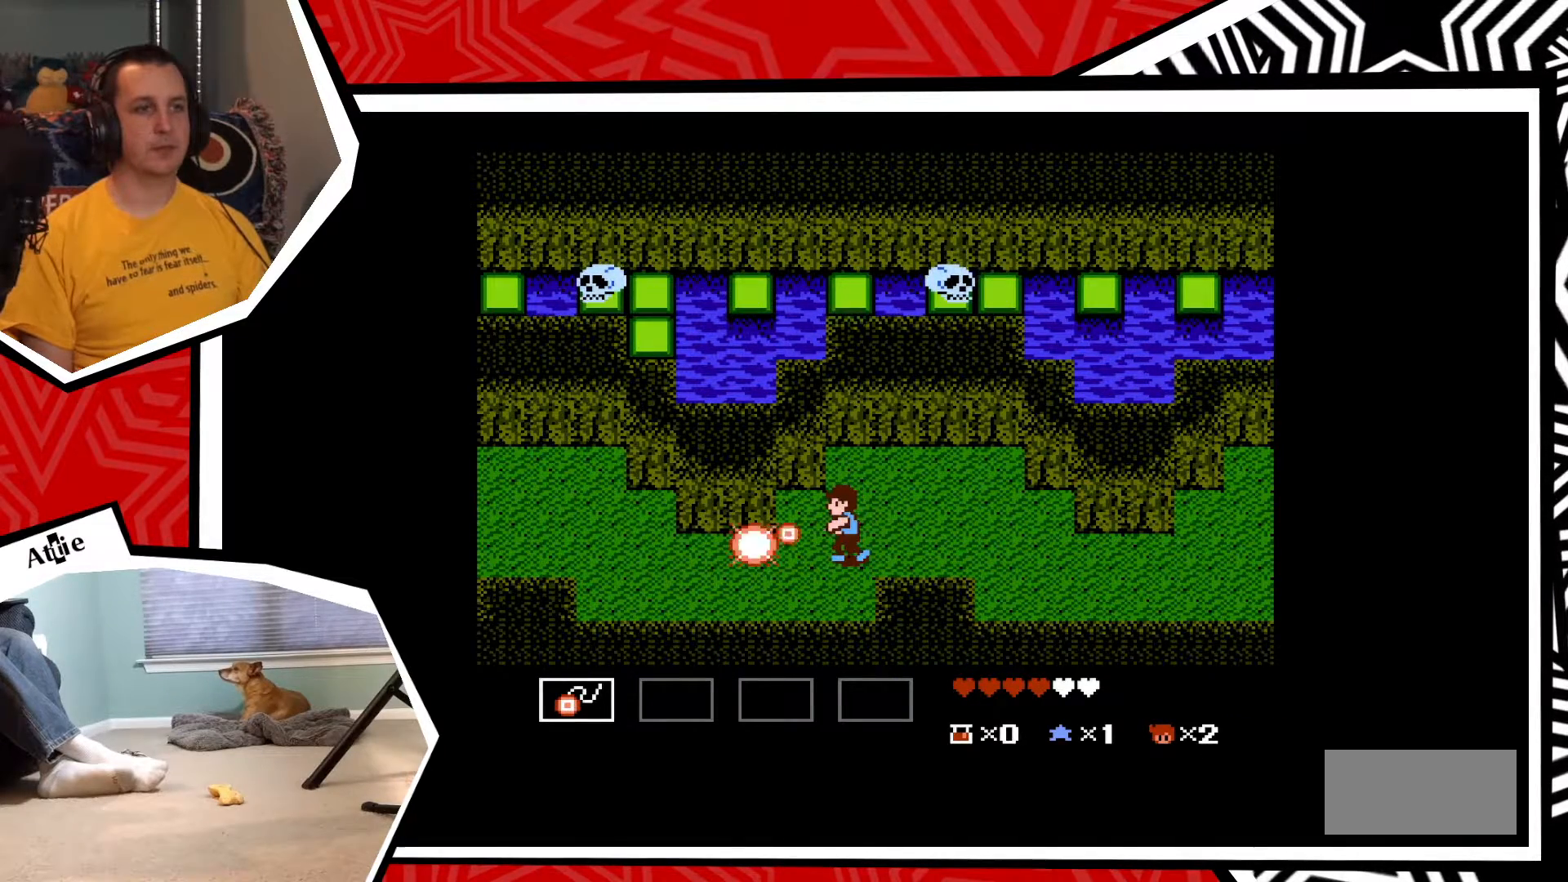
{"buttons": ["DPAD_LEFT"], "events": [[33, "Y", "down"], [117, "Y", "up"], [233, "DPAD_LEFT", "down"]]}
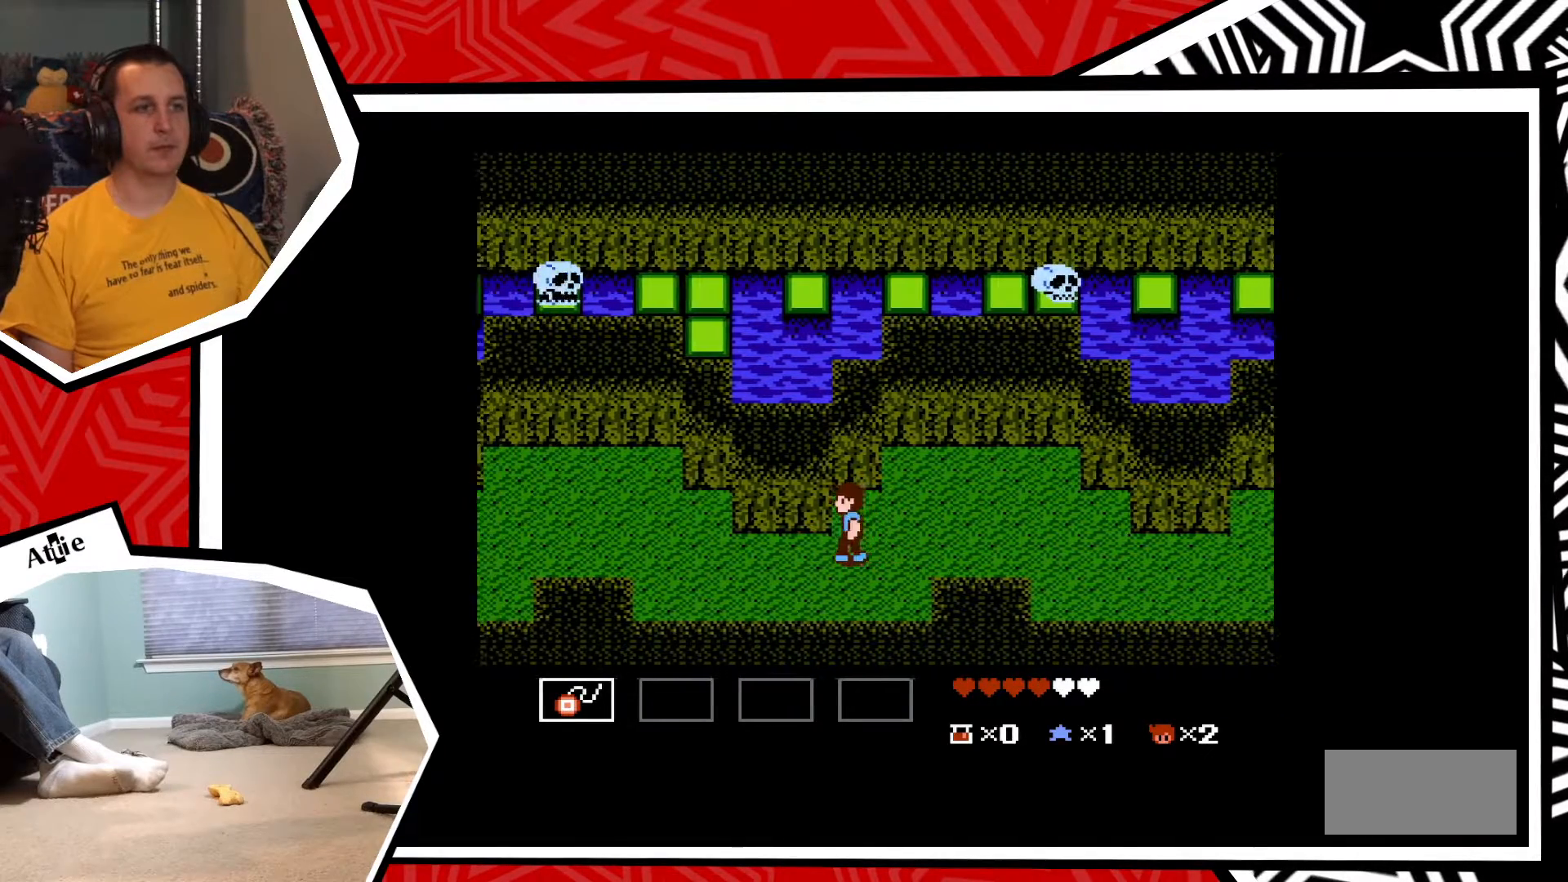
{"buttons": ["DPAD_LEFT"], "events": []}
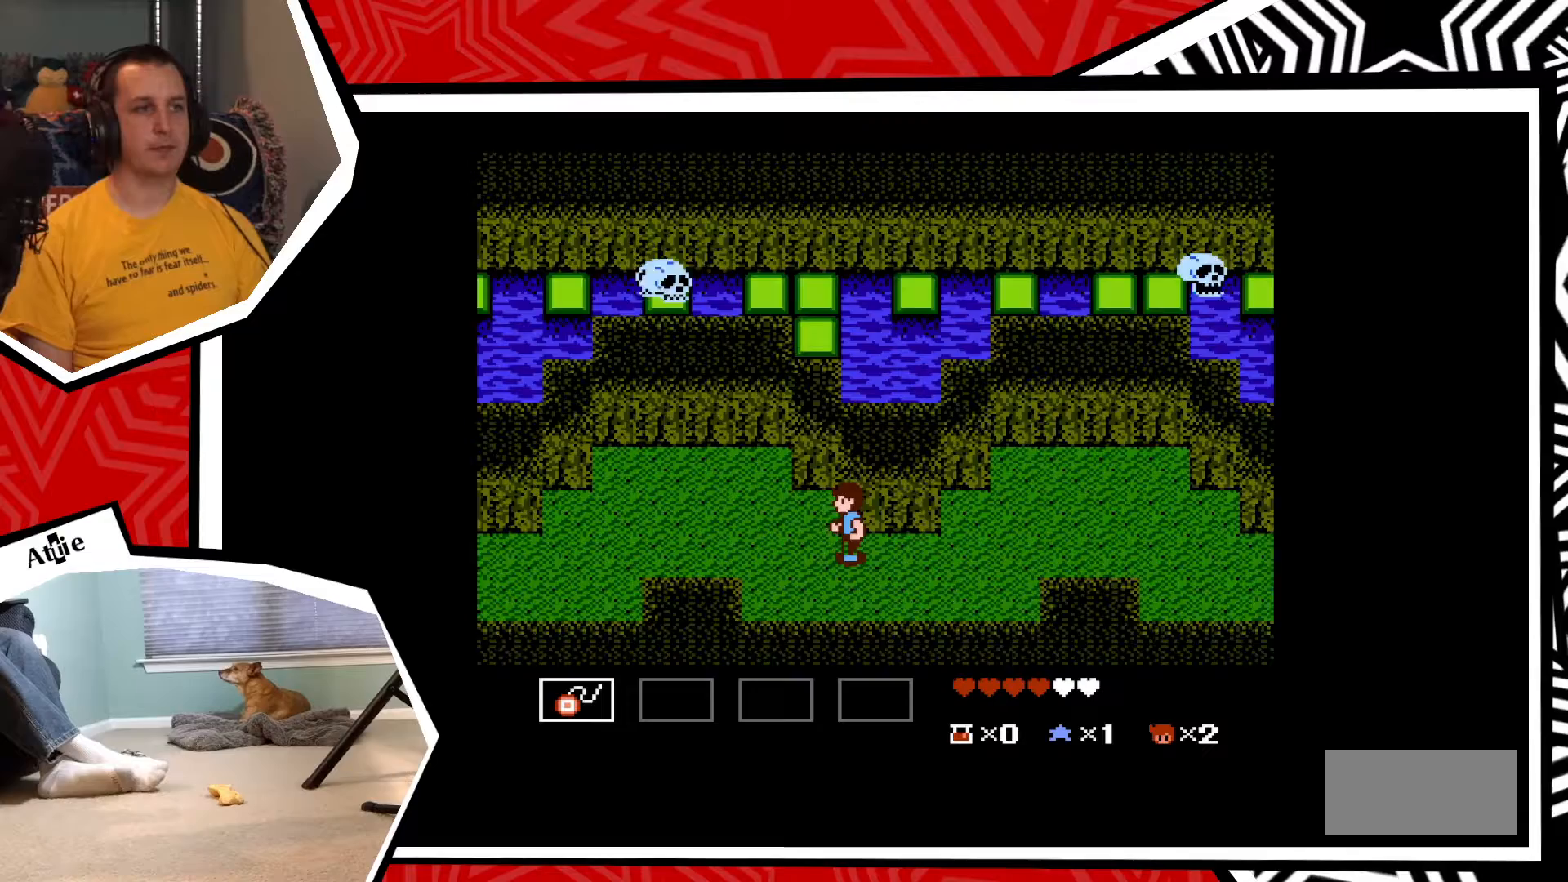
{"buttons": ["DPAD_LEFT"], "events": []}
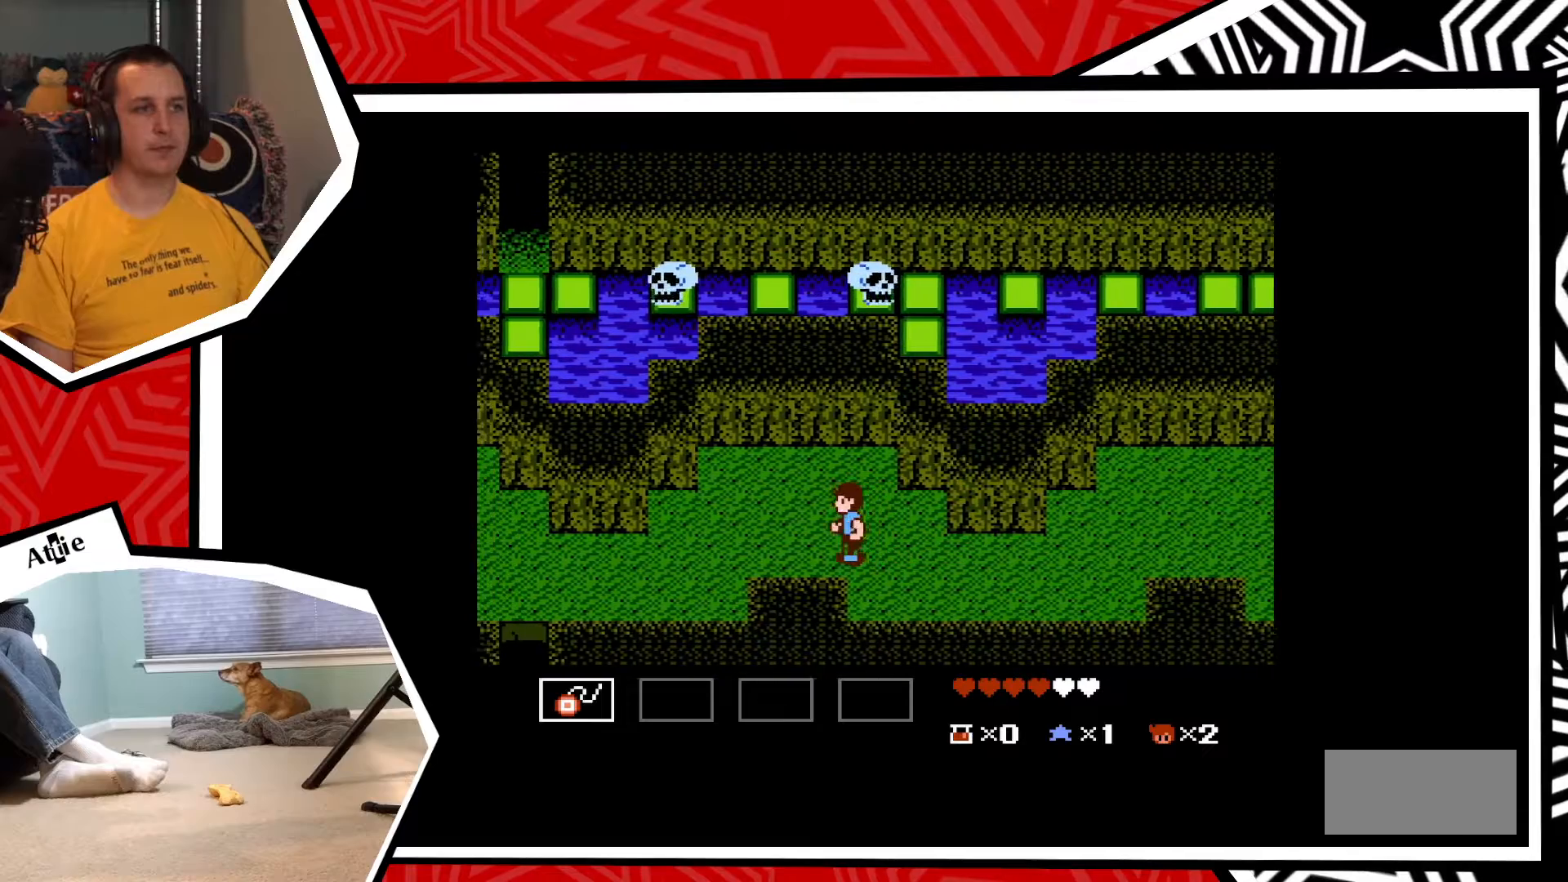
{"buttons": ["DPAD_LEFT"], "events": []}
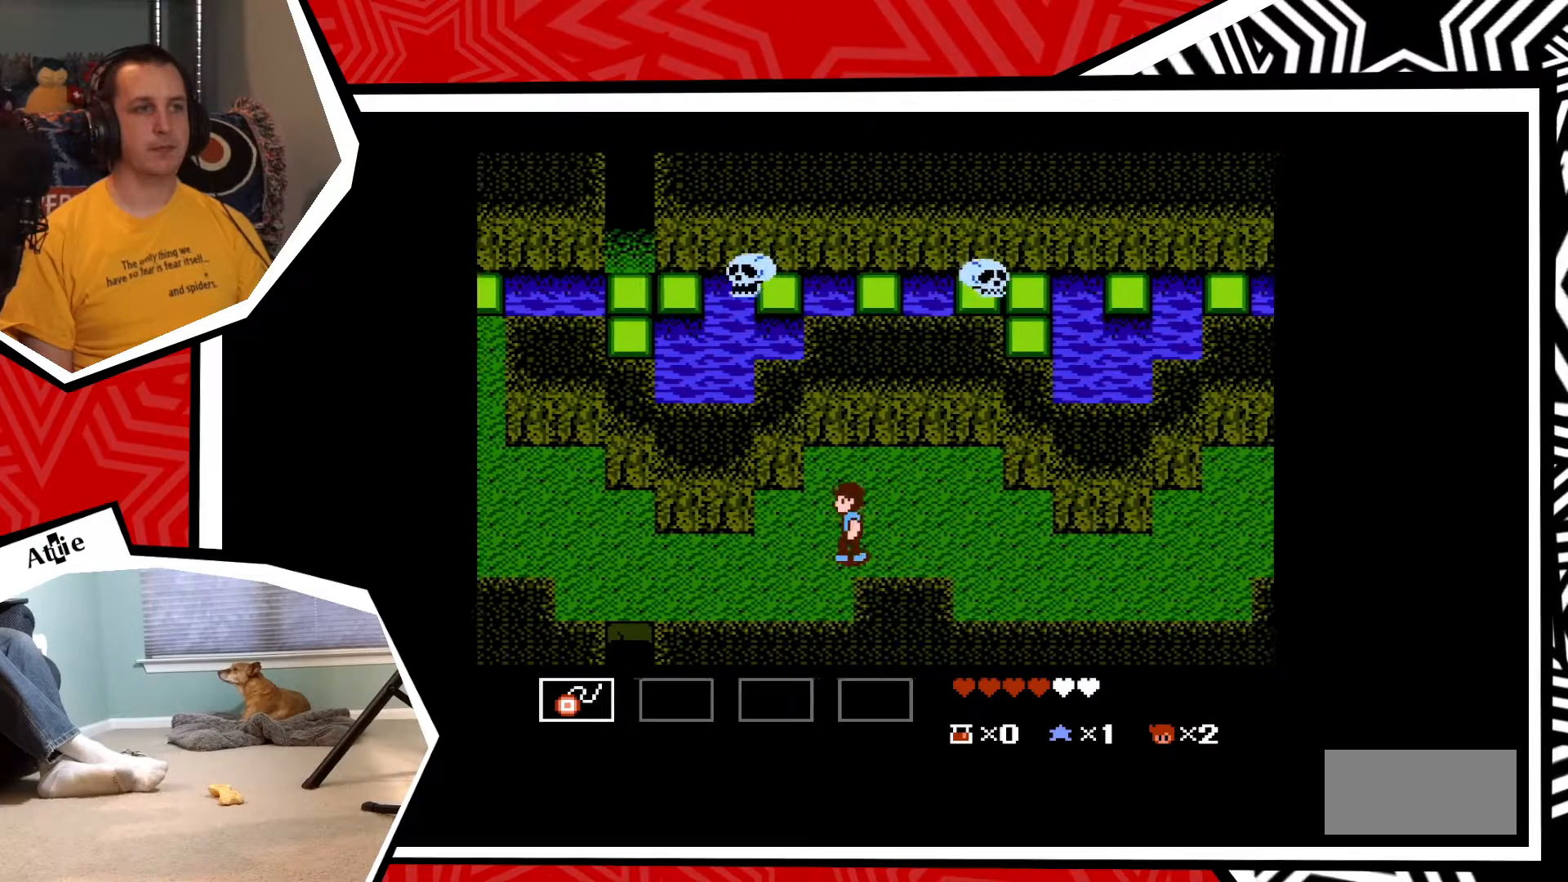
{"buttons": [], "events": [[383, "DPAD_LEFT", "up"]]}
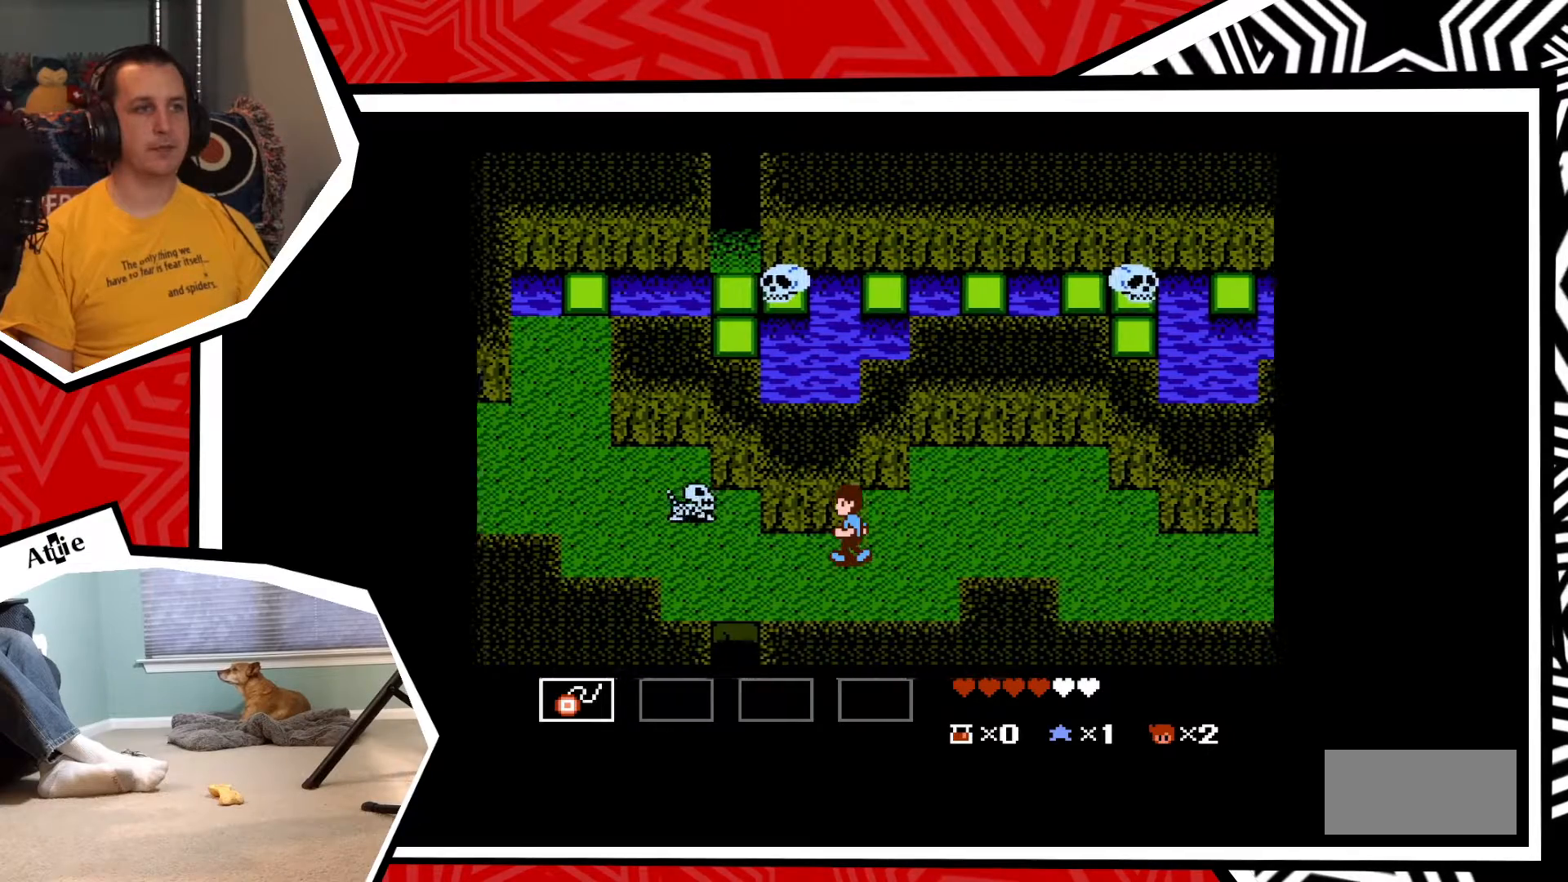
{"buttons": ["Y"], "events": [[483, "Y", "down"]]}
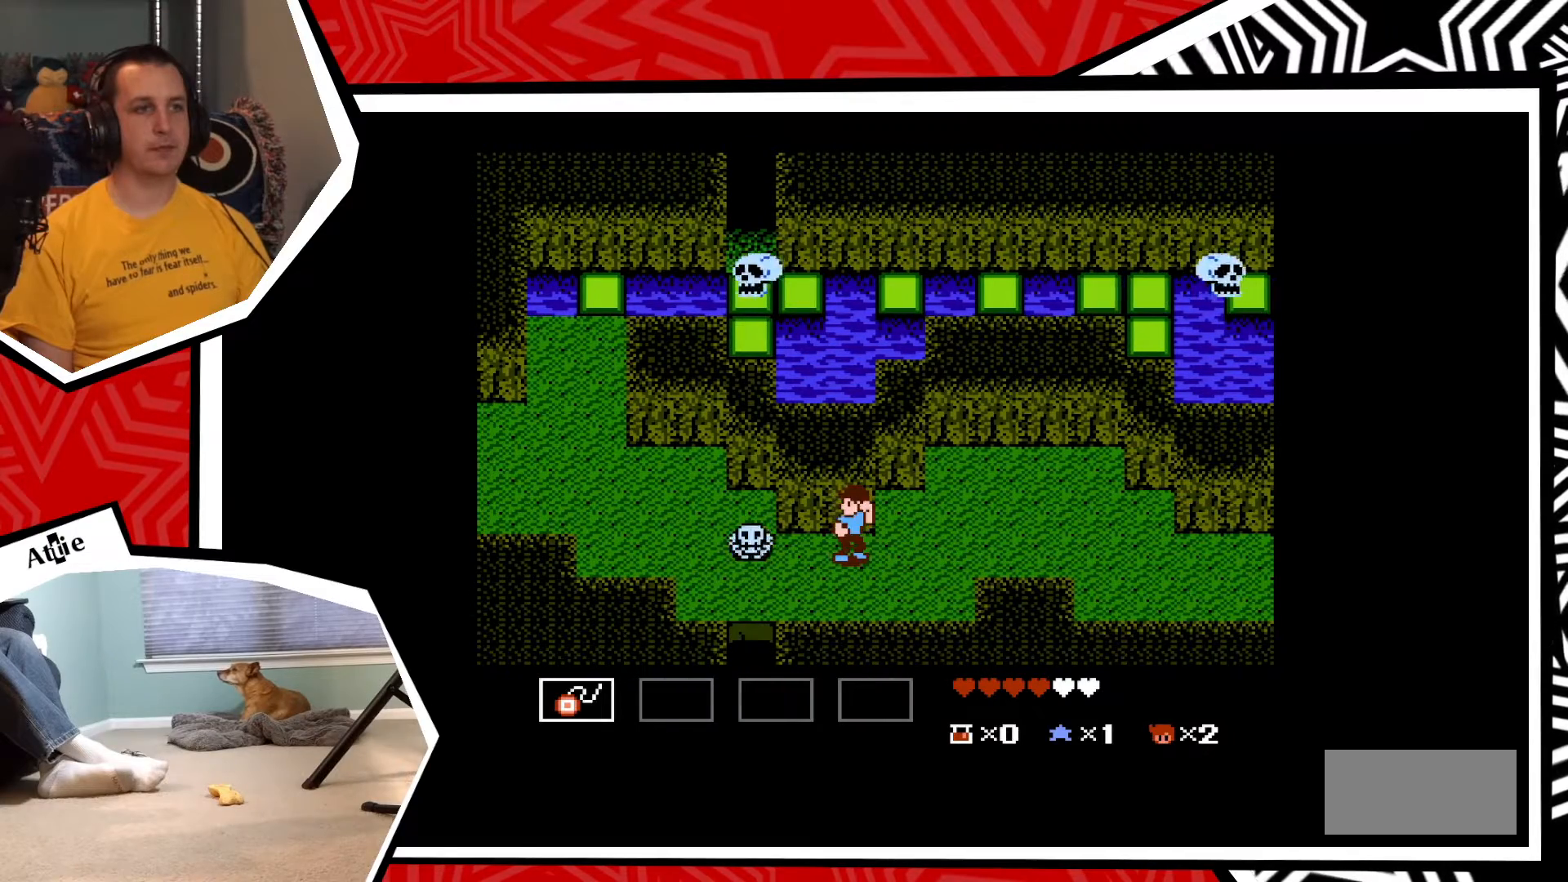
{"buttons": [], "events": [[50, "Y", "up"], [133, "Y", "down"], [217, "Y", "up"], [283, "Y", "down"], [350, "Y", "up"], [417, "Y", "down"], [500, "Y", "up"]]}
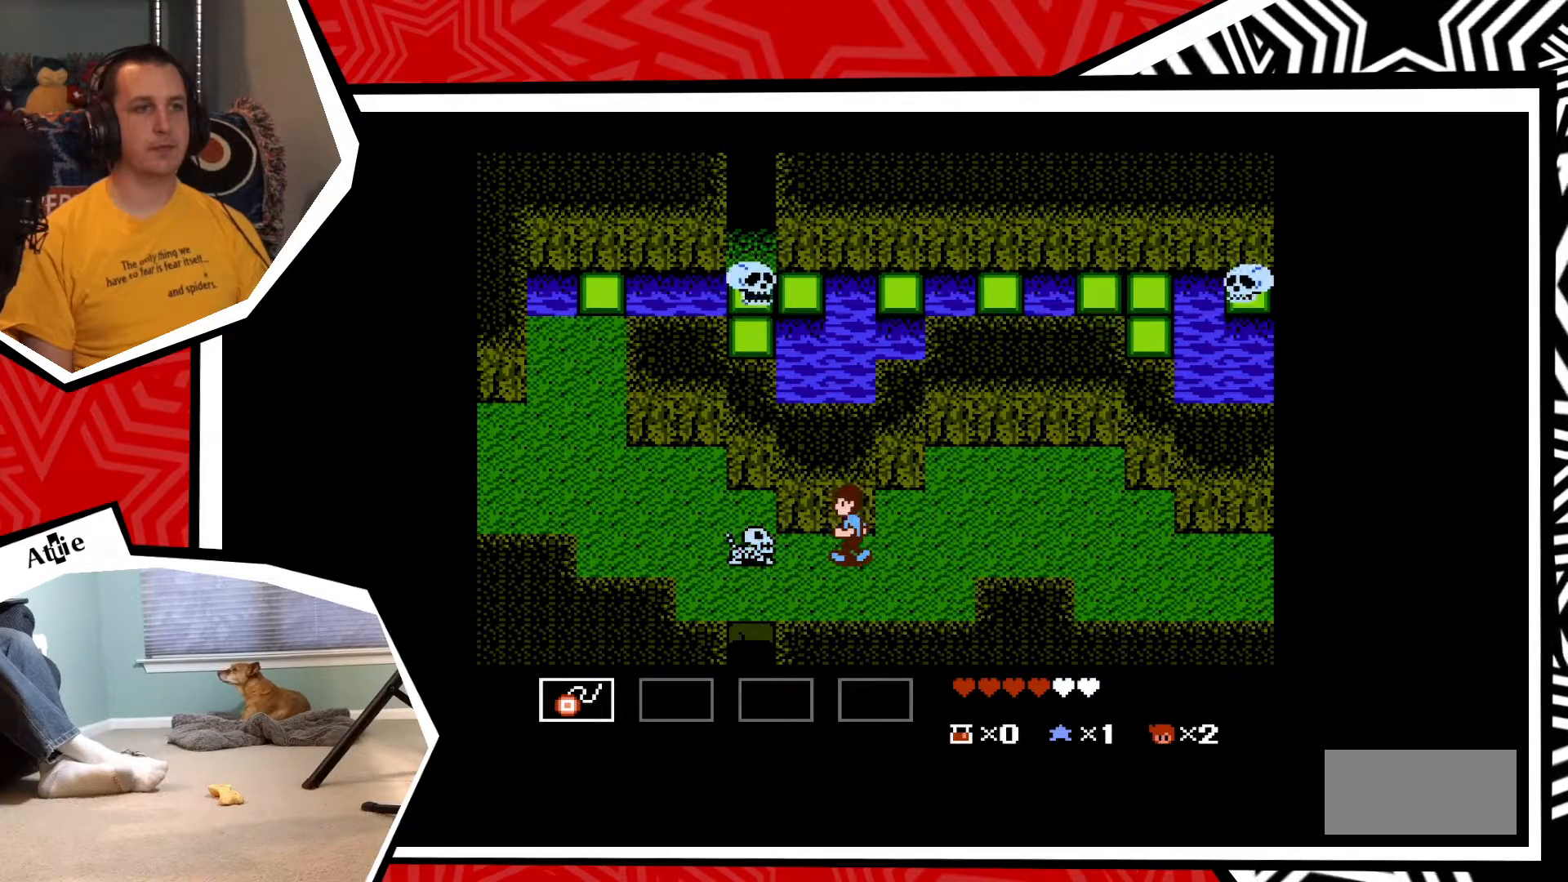
{"buttons": [], "events": [[67, "Y", "down"], [150, "Y", "up"], [200, "Y", "down"], [283, "Y", "up"]]}
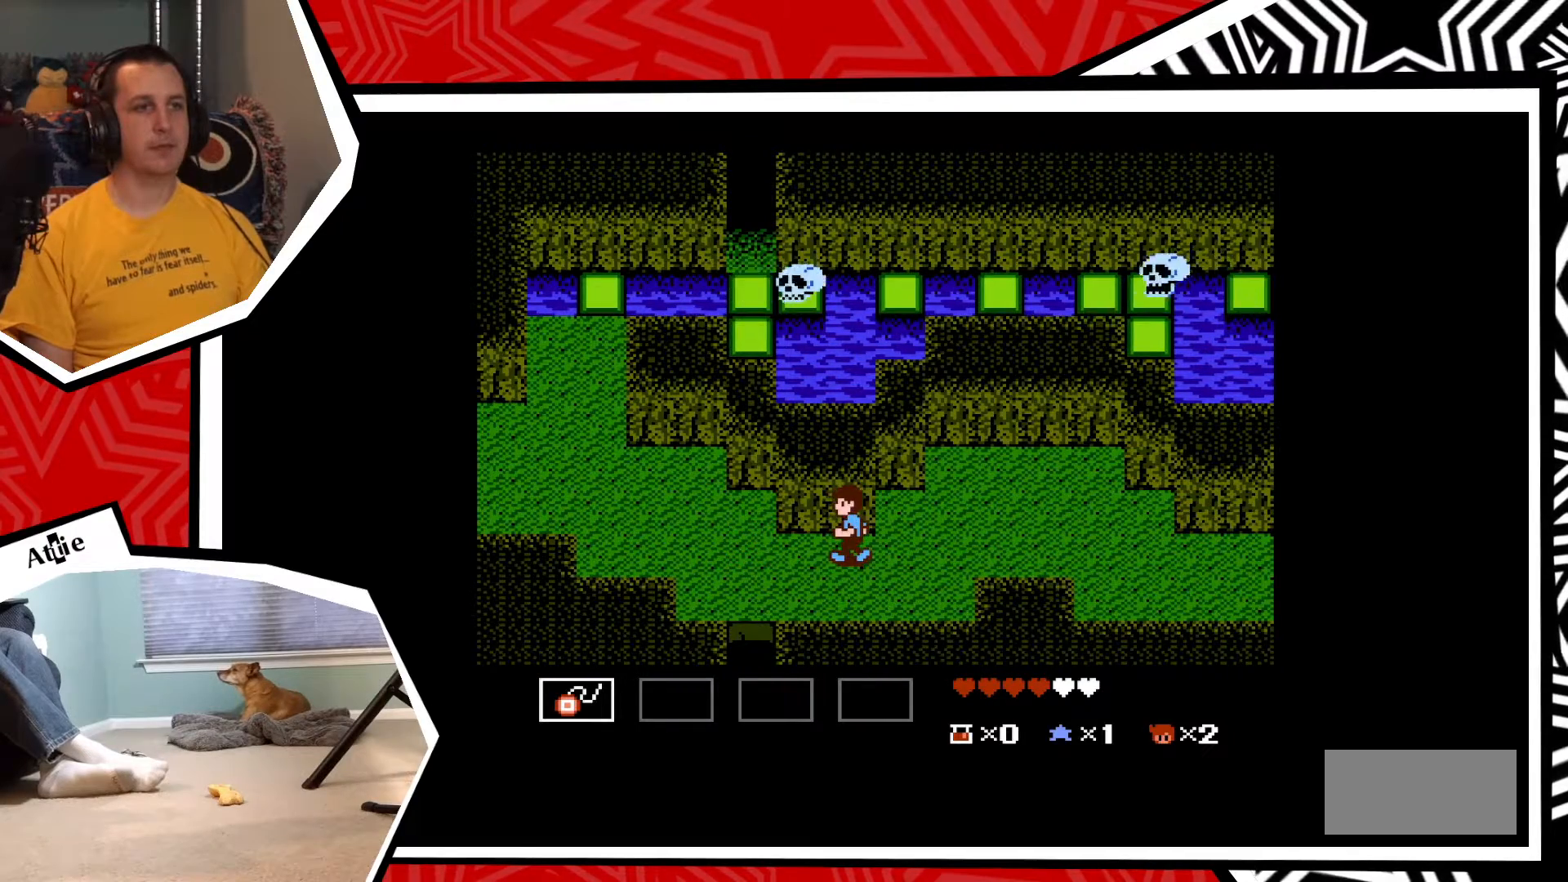
{"buttons": ["DPAD_LEFT"], "events": [[50, "DPAD_LEFT", "down"]]}
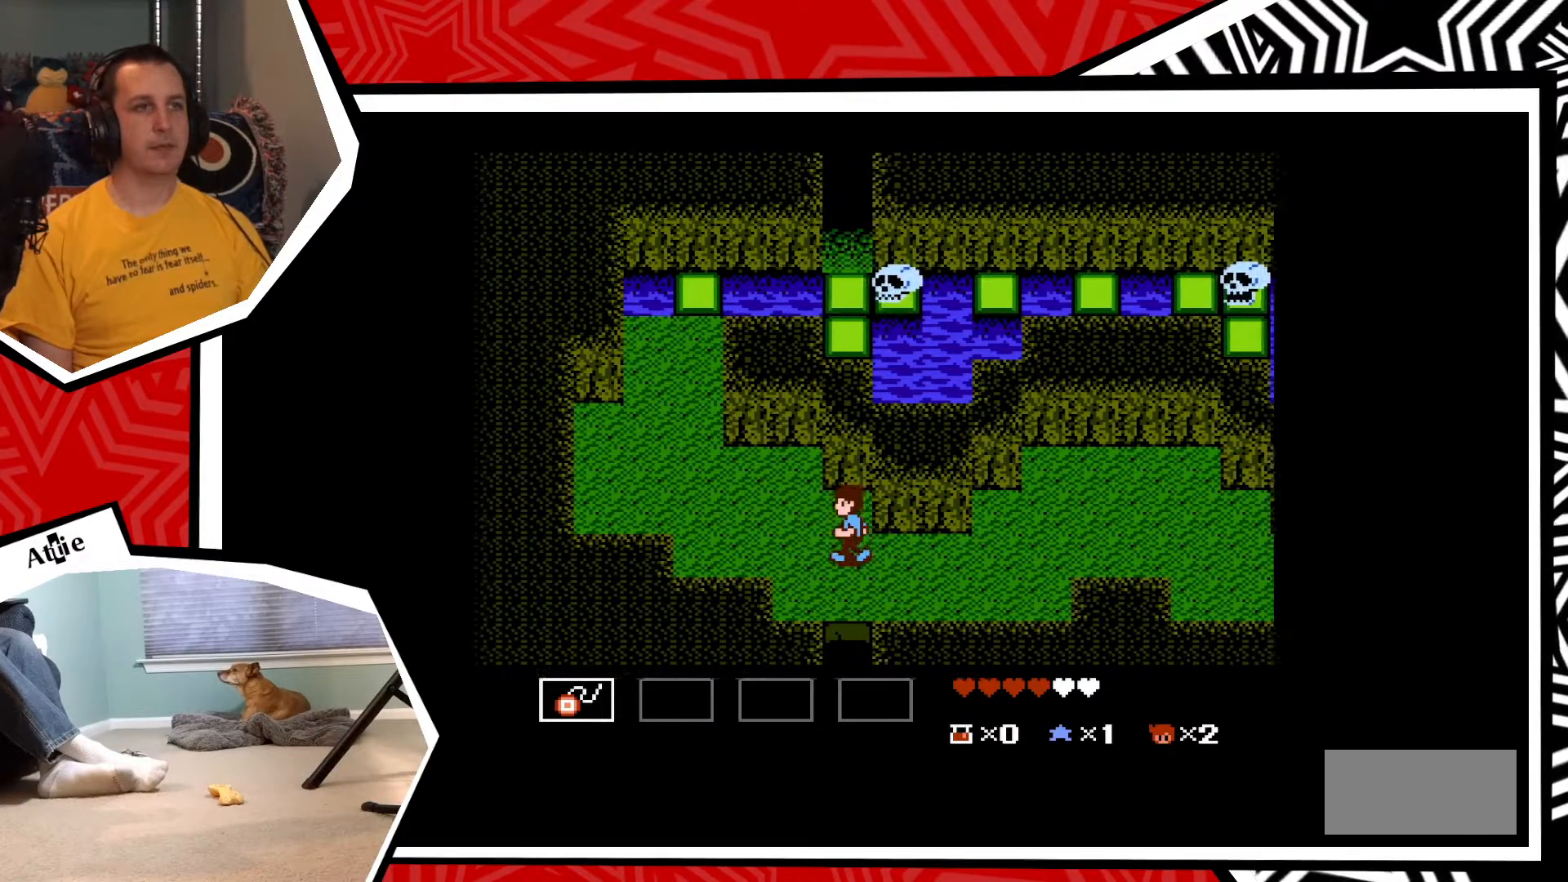
{"buttons": ["DPAD_LEFT"], "events": []}